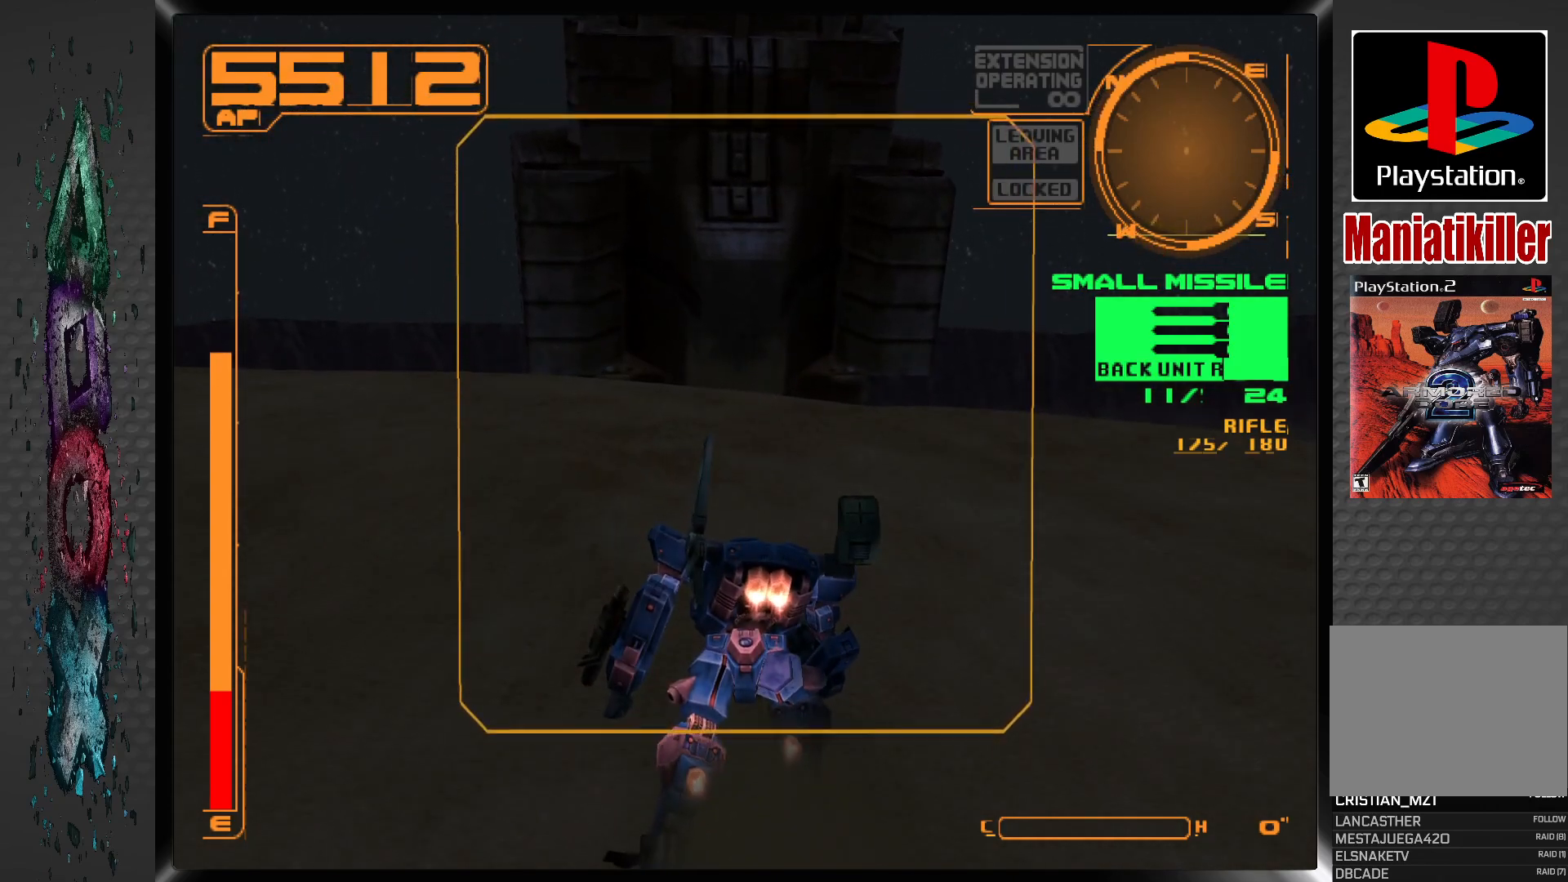
Gameplay with a controller (PlayStation layout); each line is a JSON object with the inputs held at the frame after it. "events" lists button and stick changes between this image and that frame as [ms after this image, input, new state], when the widget could be followed in between.
{"buttons": ["CROSS", "R1", "DPAD_UP"], "left_stick": "center", "right_stick": "center", "events": [[483, "R1", "down"]]}
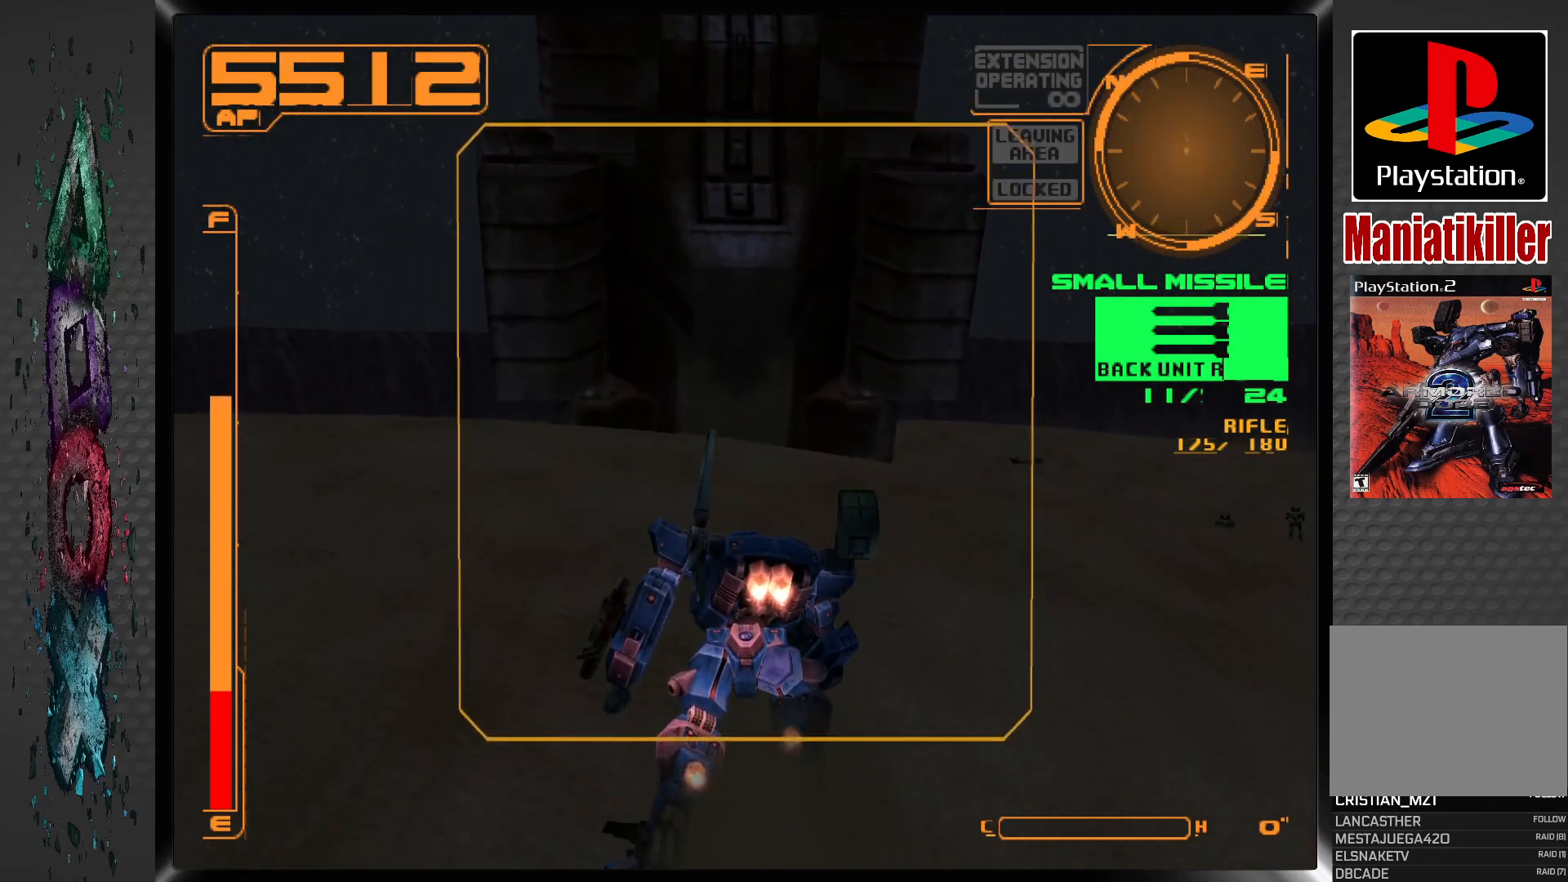
{"buttons": ["R1", "DPAD_UP"], "left_stick": "center", "right_stick": "center", "events": [[33, "CROSS", "up"]]}
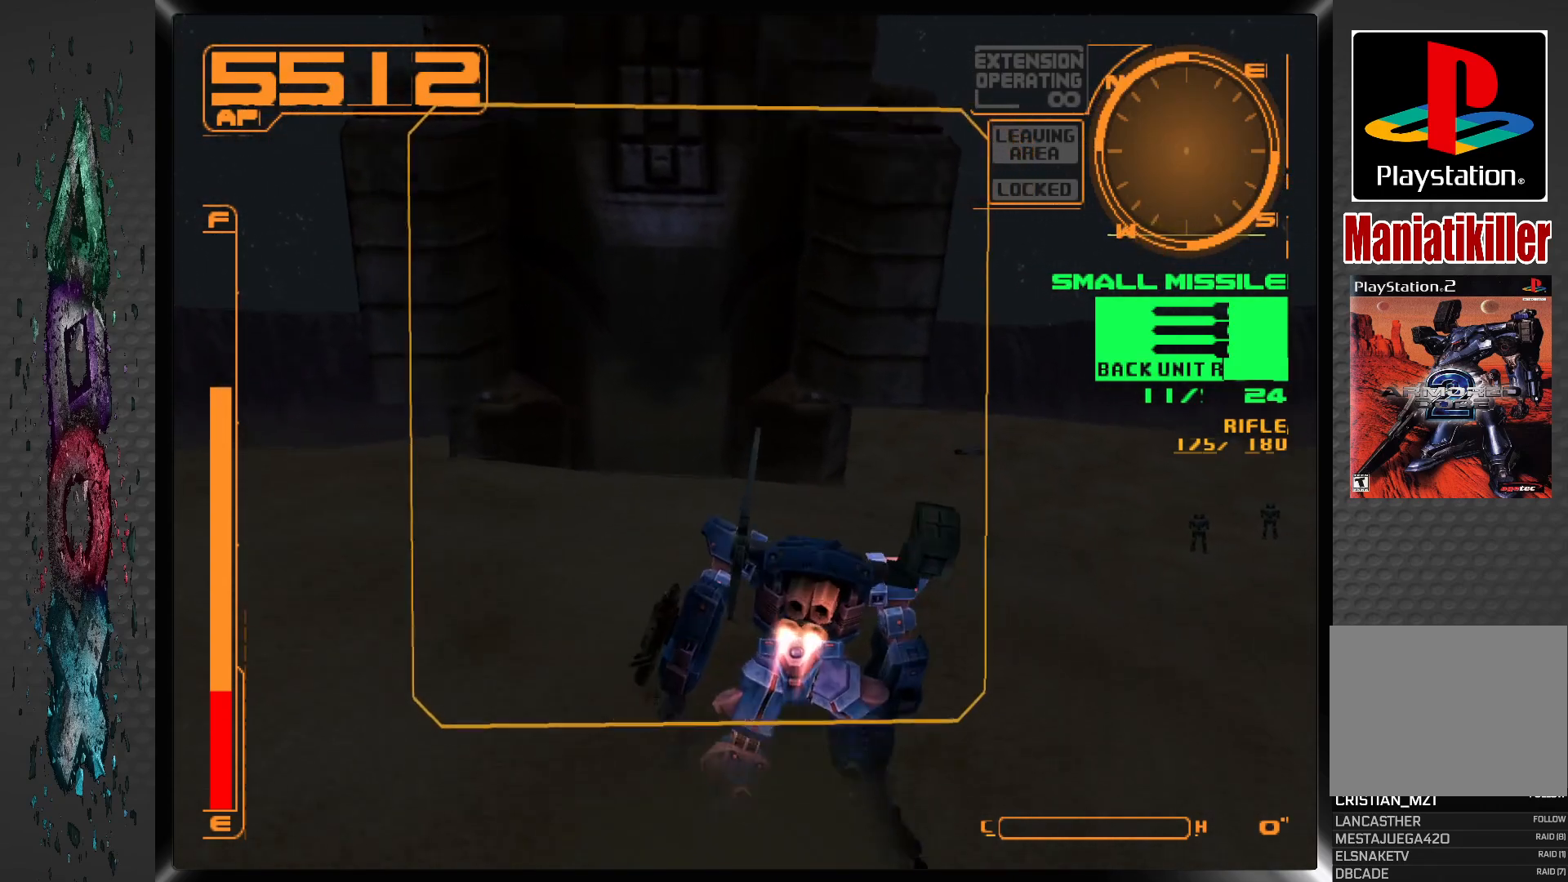
{"buttons": ["DPAD_UP"], "left_stick": "center", "right_stick": "center", "events": [[333, "R1", "up"]]}
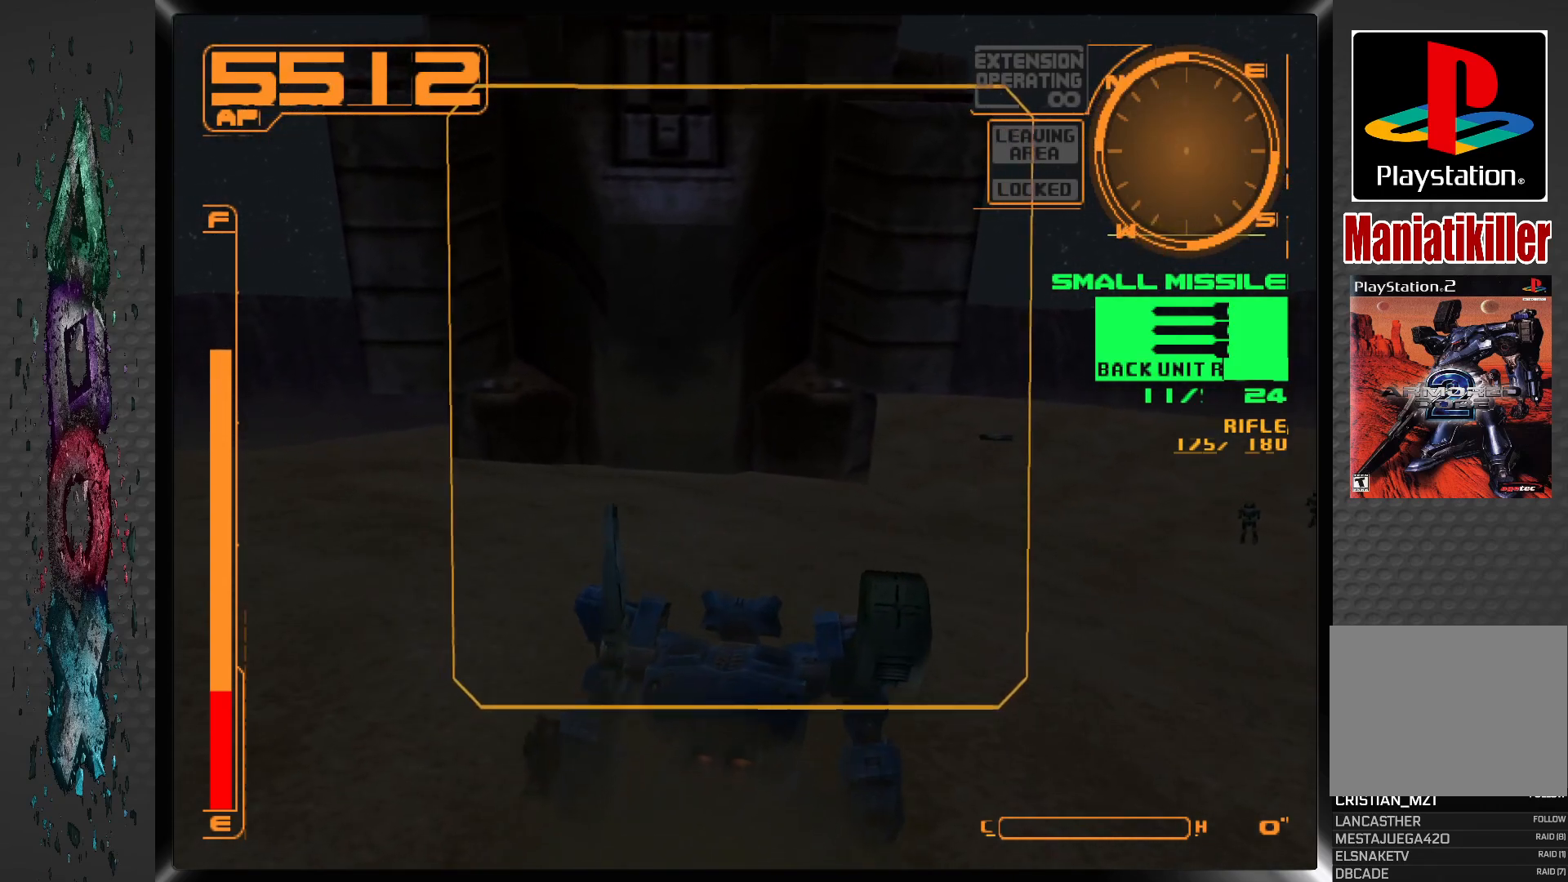
{"buttons": ["L1", "DPAD_UP"], "left_stick": "center", "right_stick": "center", "events": [[83, "L1", "down"]]}
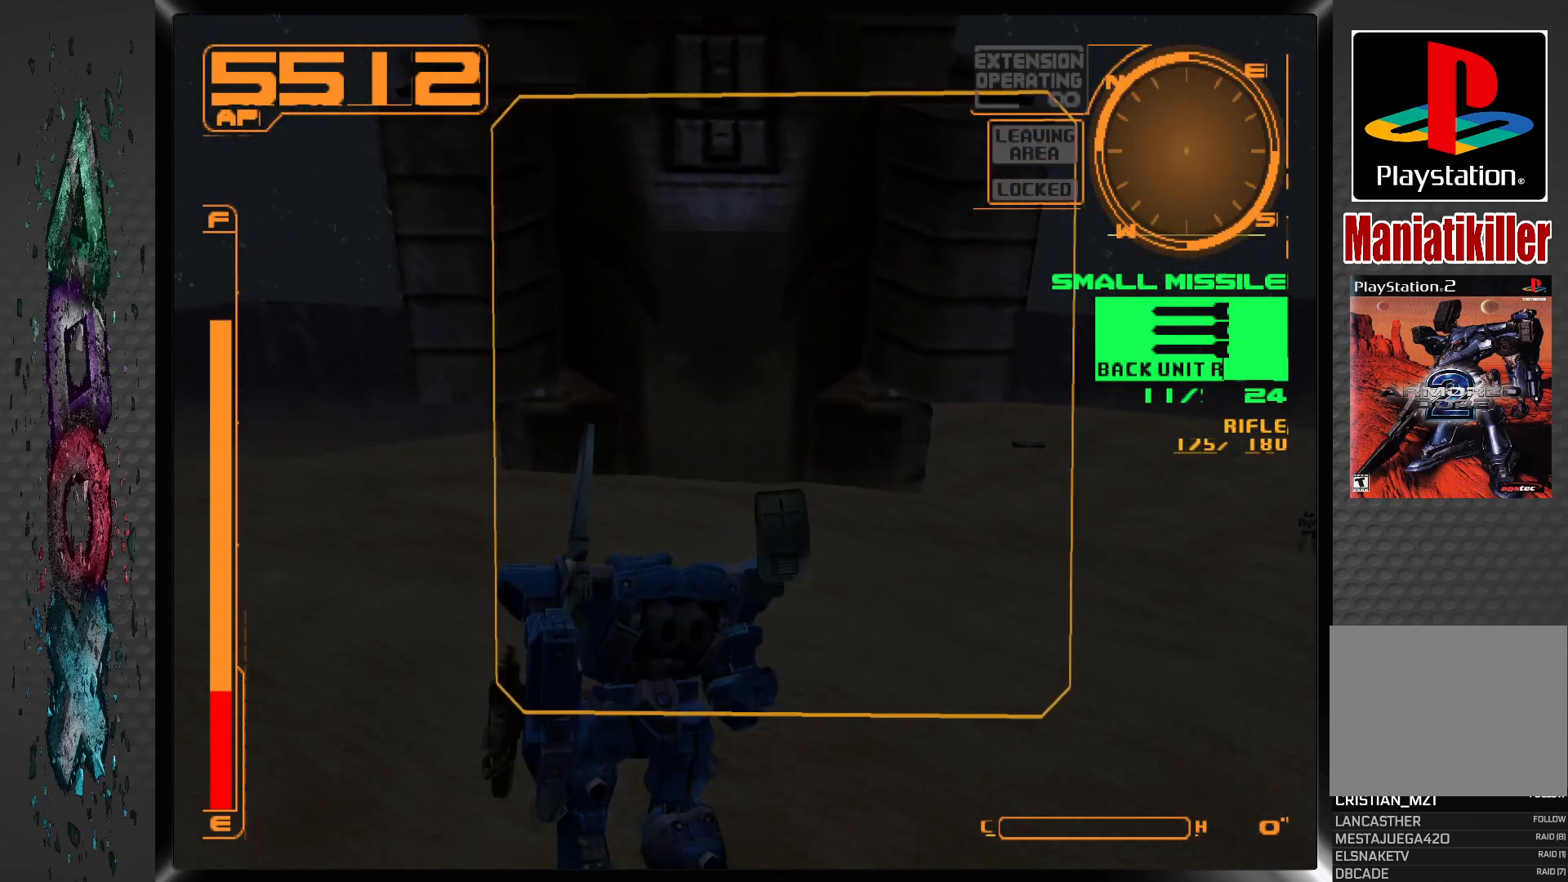
{"buttons": ["L1", "DPAD_UP"], "left_stick": "center", "right_stick": "center", "events": [[333, "DPAD_RIGHT", "down"], [500, "DPAD_RIGHT", "up"]]}
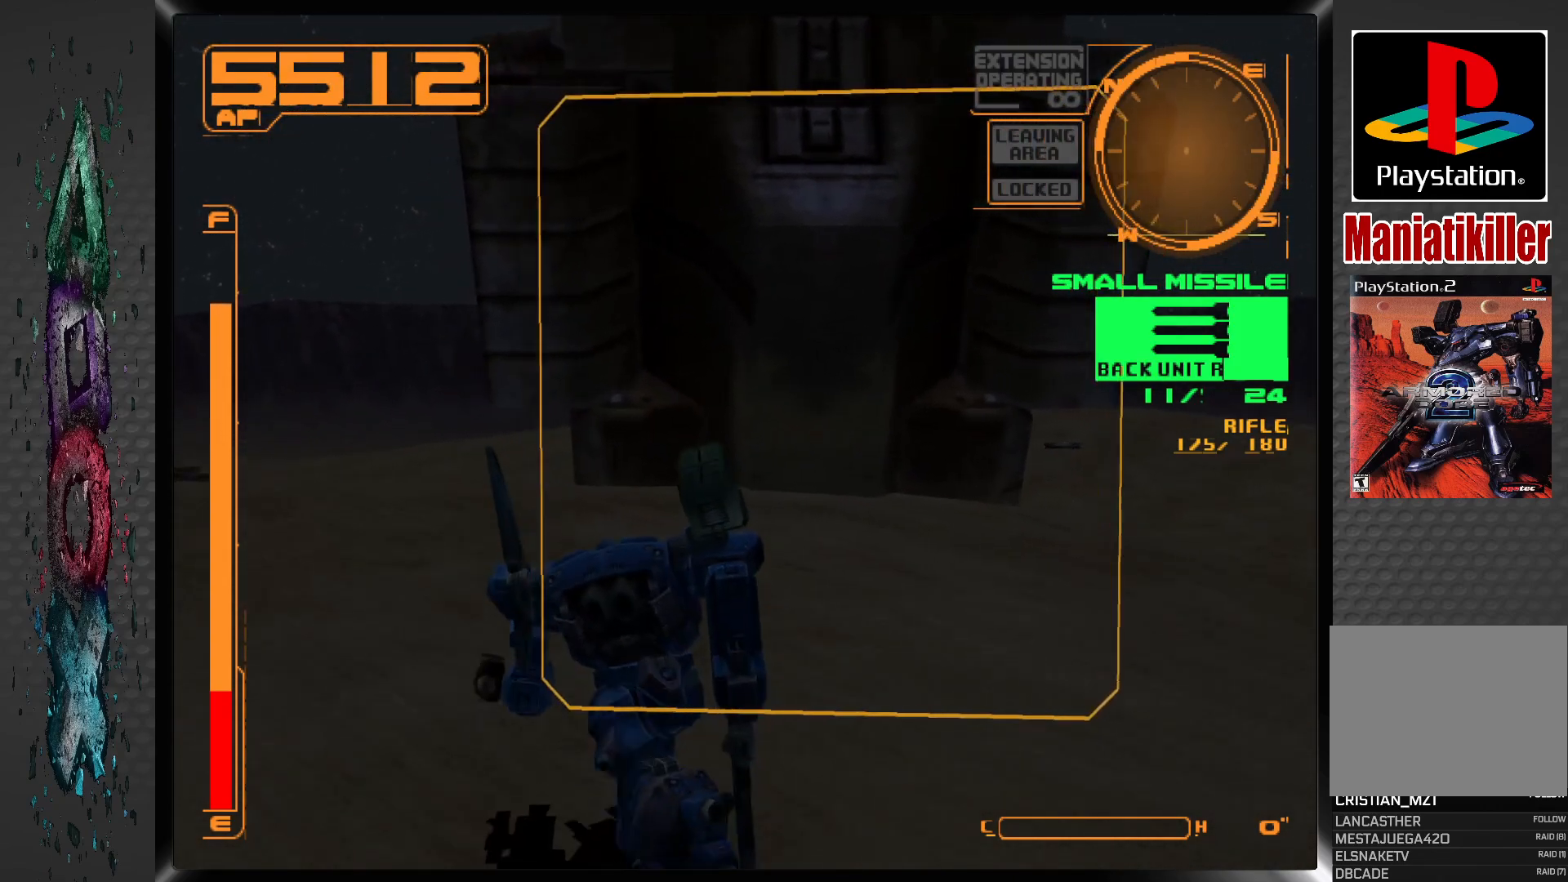
{"buttons": ["L1", "DPAD_UP"], "left_stick": "center", "right_stick": "center", "events": []}
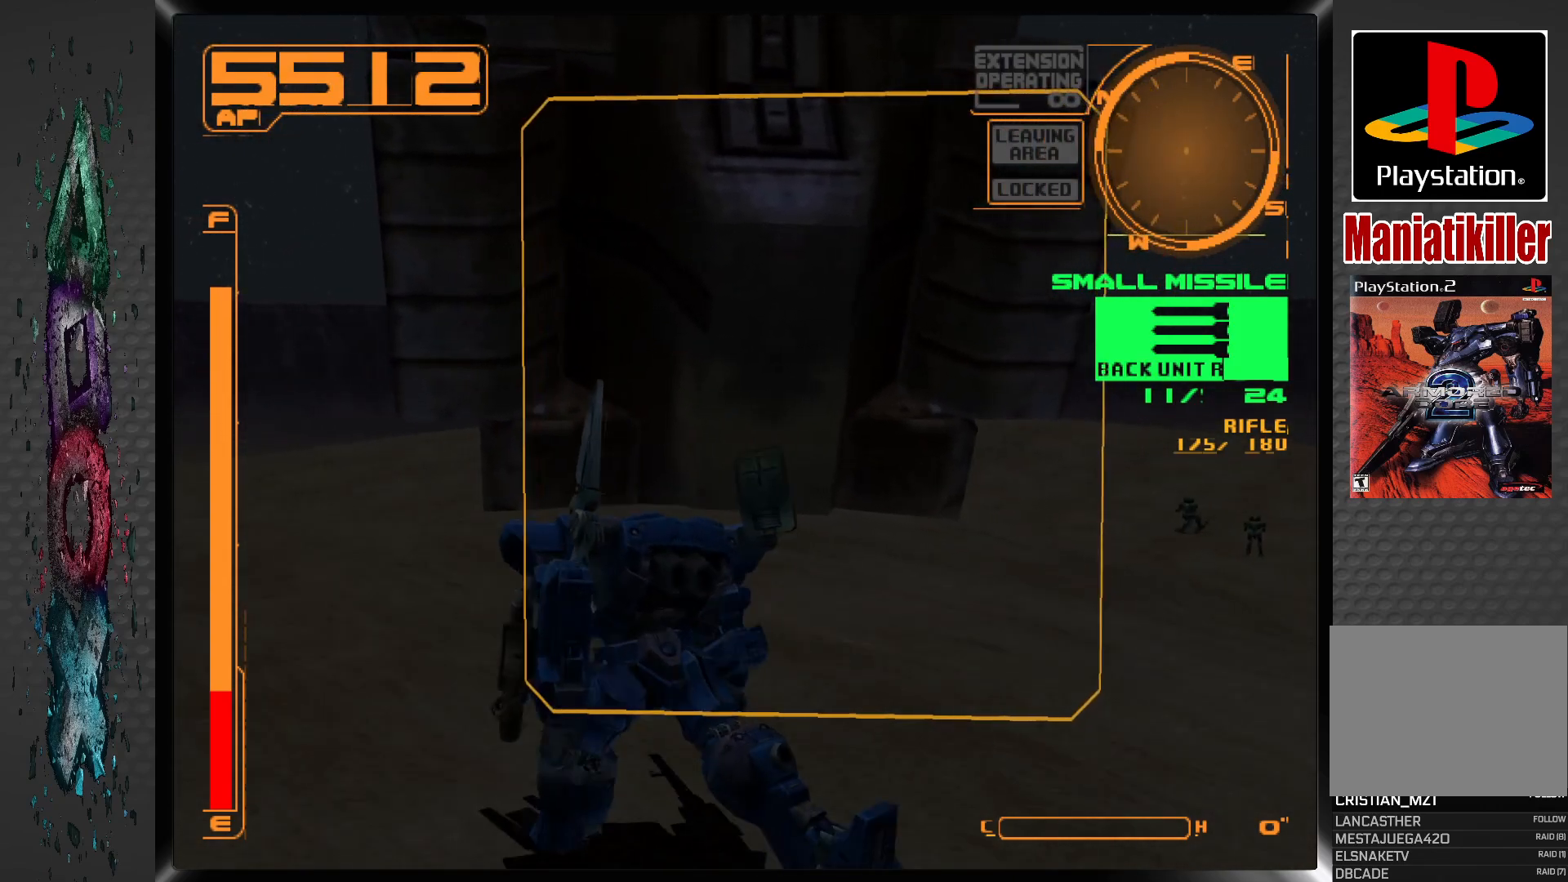
{"buttons": ["L1", "DPAD_UP"], "left_stick": "center", "right_stick": "center", "events": []}
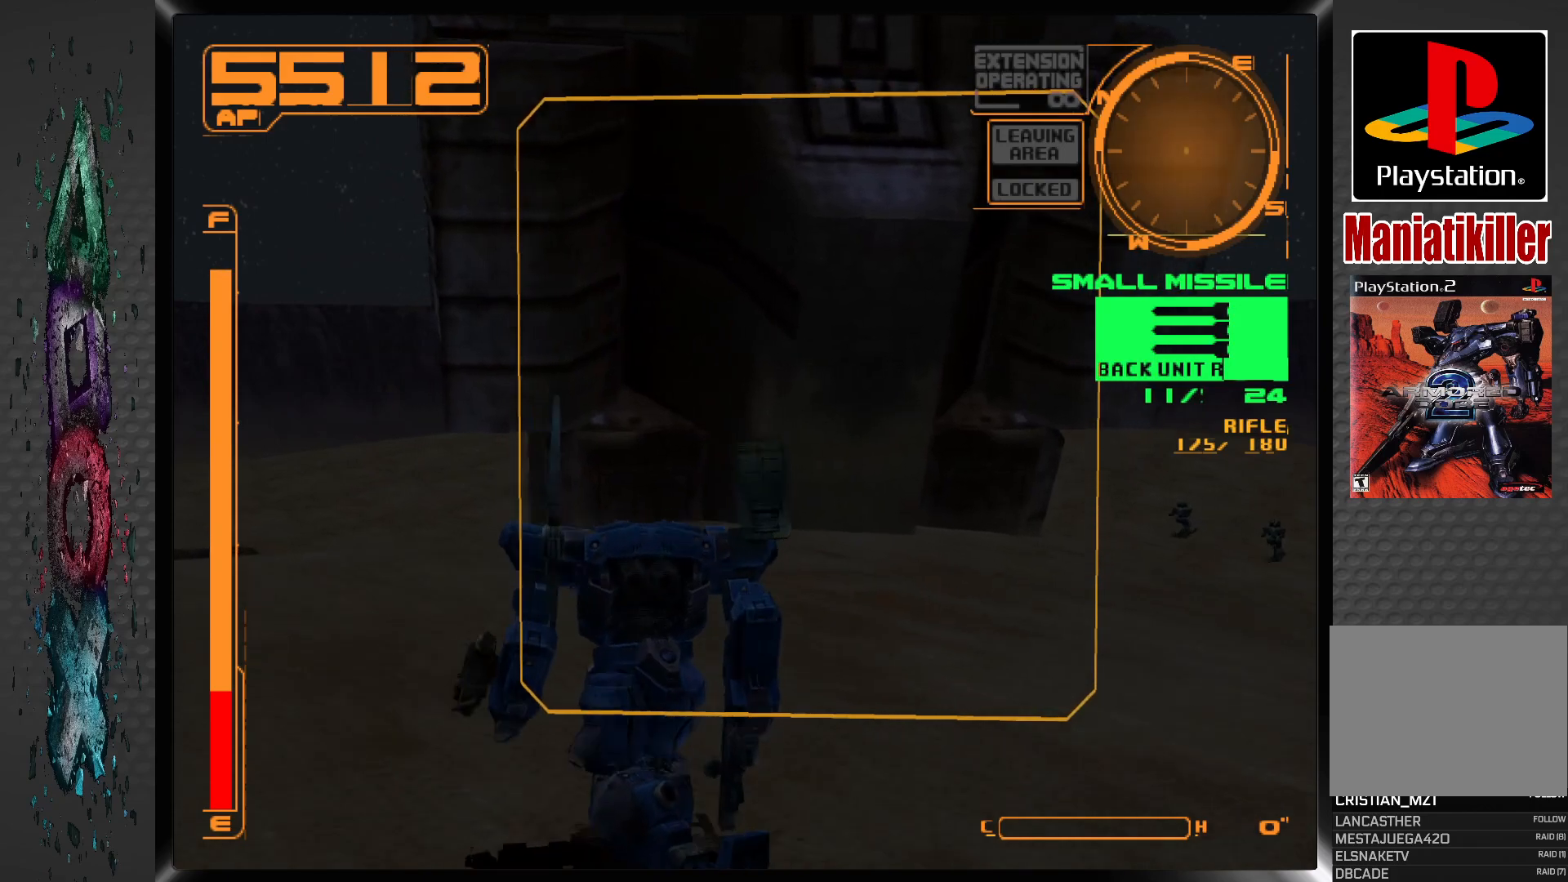
{"buttons": ["L1", "DPAD_UP"], "left_stick": "center", "right_stick": "center", "events": [[67, "DPAD_RIGHT", "down"], [217, "DPAD_RIGHT", "up"]]}
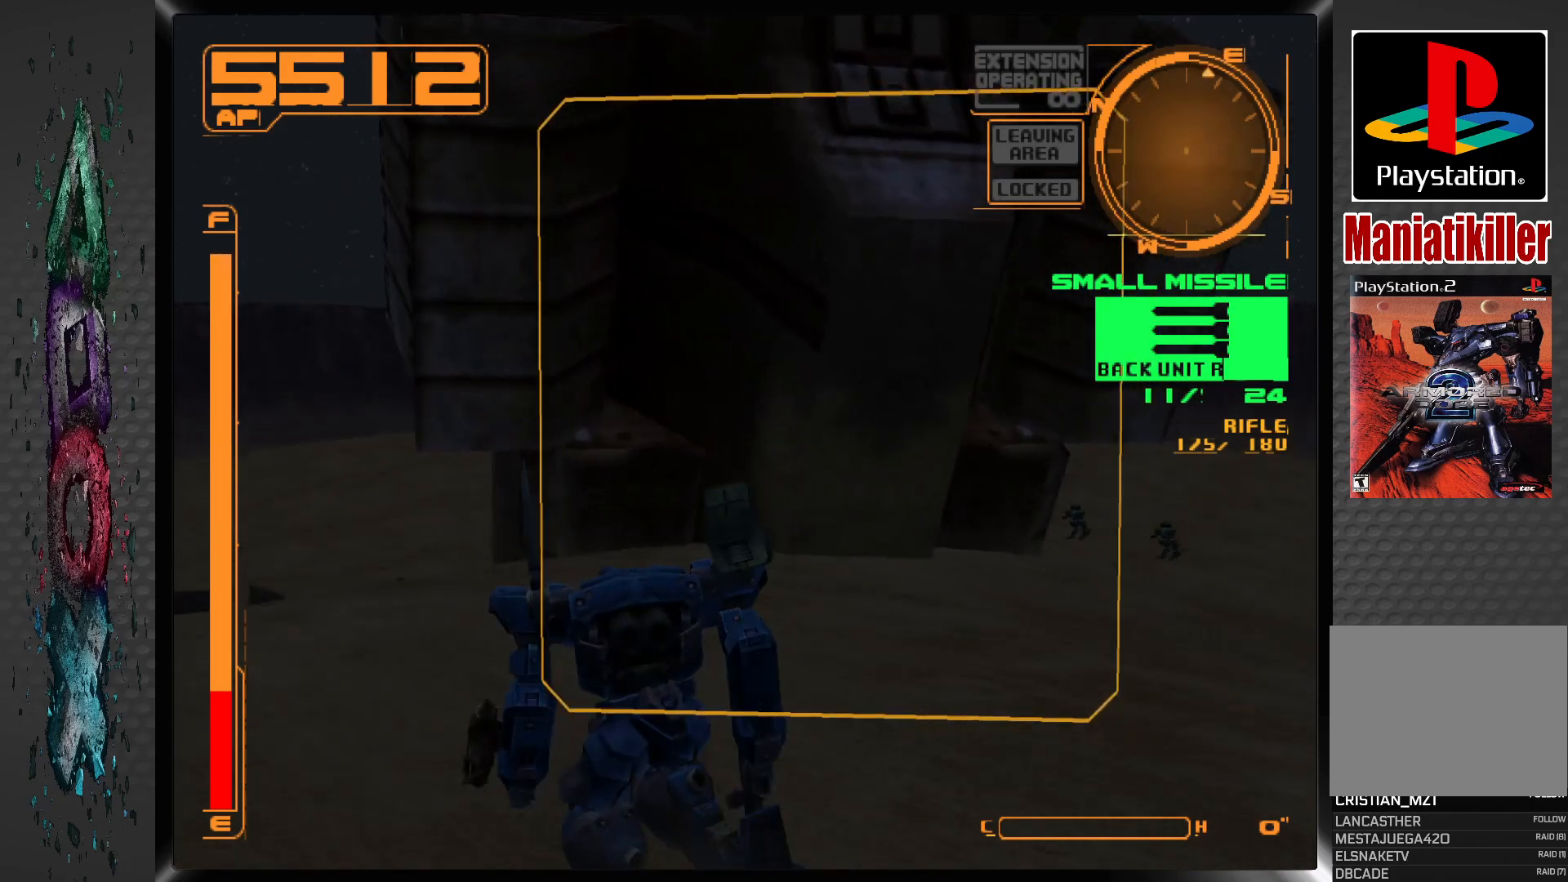
{"buttons": ["CROSS", "L1", "DPAD_UP"], "left_stick": "center", "right_stick": "center", "events": [[17, "CROSS", "down"]]}
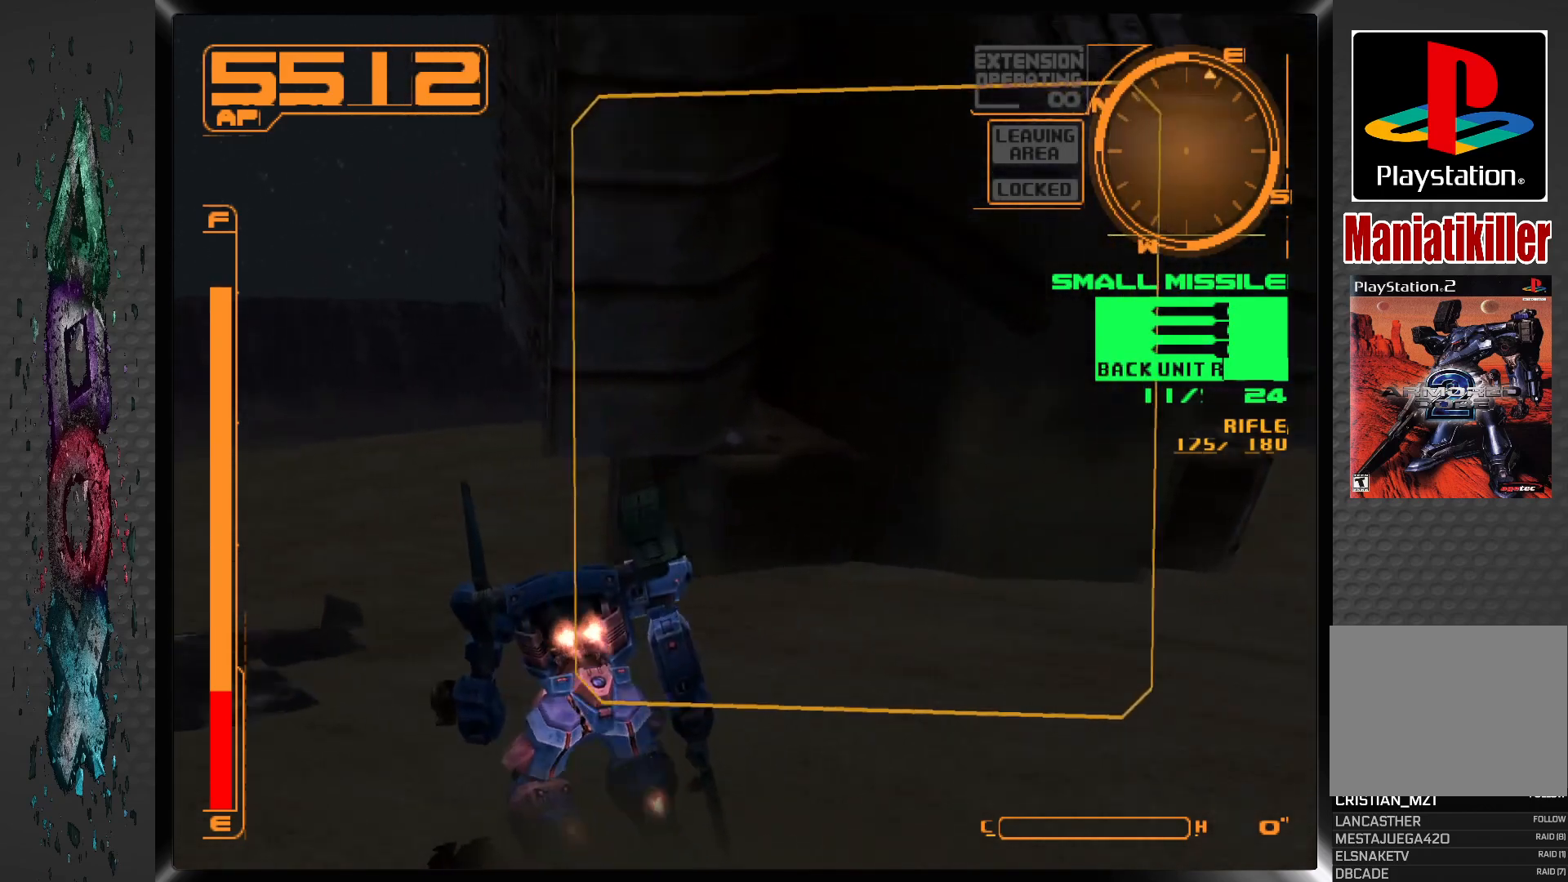
{"buttons": ["DPAD_UP"], "left_stick": "center", "right_stick": "center", "events": [[117, "CROSS", "up"], [233, "L1", "up"]]}
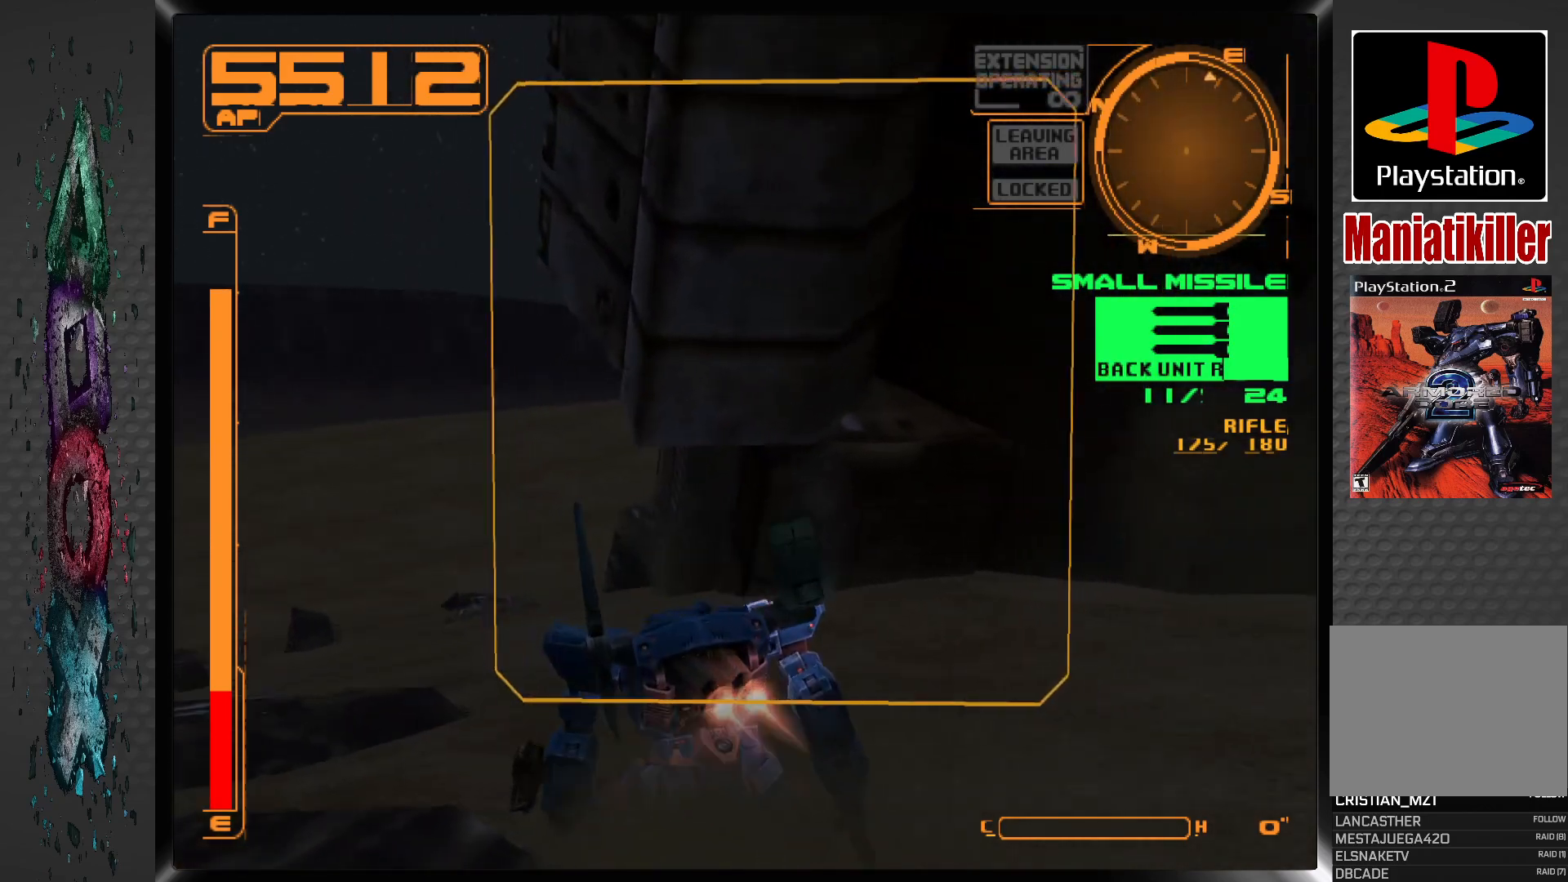
{"buttons": ["DPAD_UP"], "left_stick": "center", "right_stick": "center", "events": []}
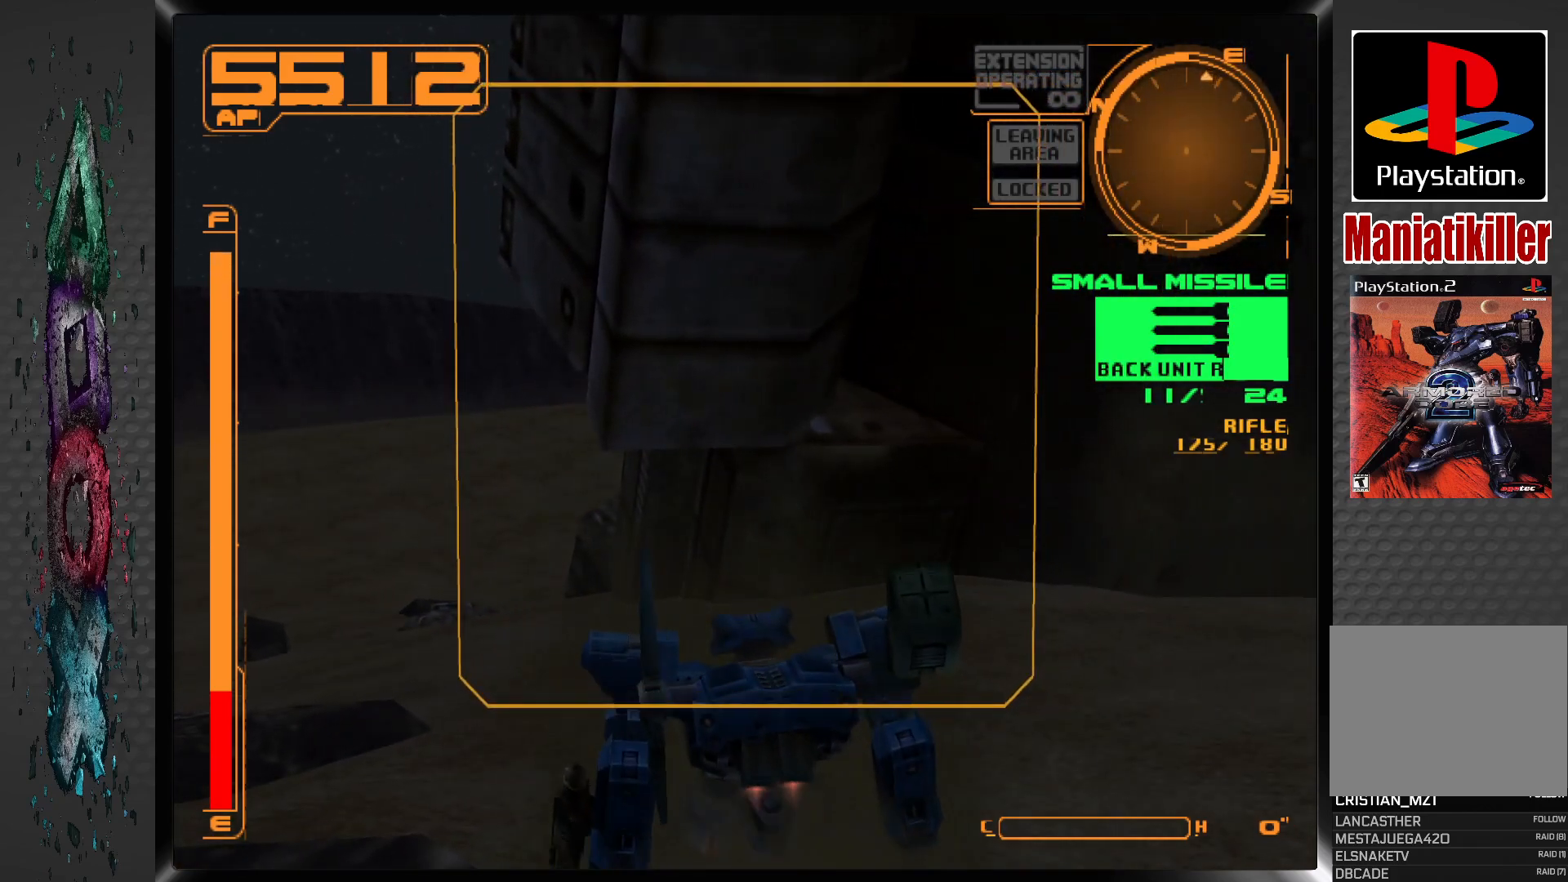
{"buttons": ["DPAD_UP"], "left_stick": "center", "right_stick": "center", "events": []}
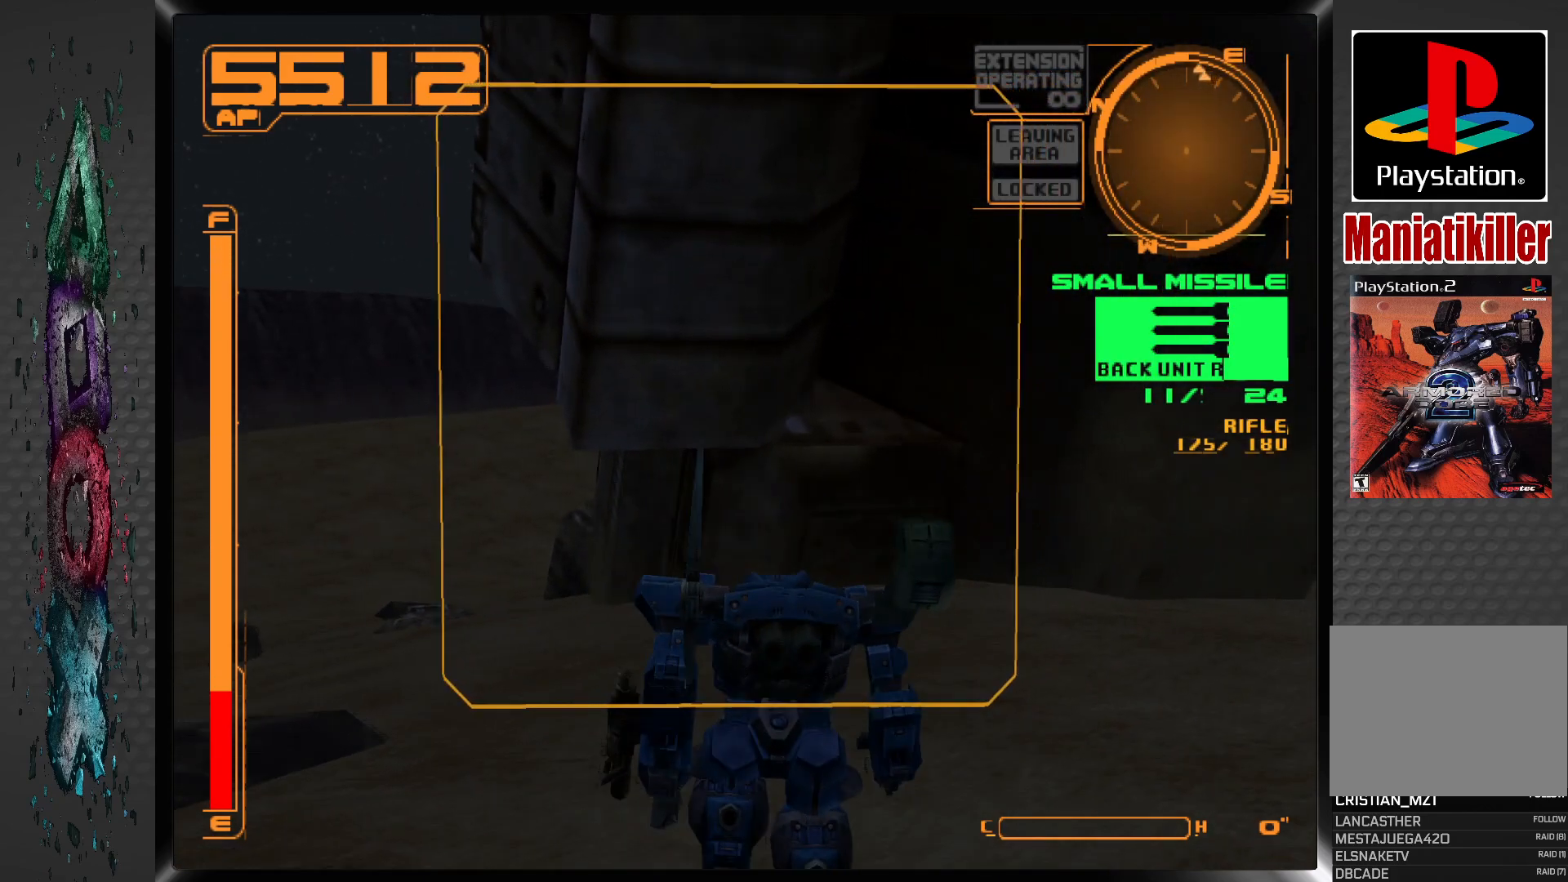
{"buttons": ["L1", "DPAD_UP"], "left_stick": "center", "right_stick": "center", "events": [[233, "L1", "down"]]}
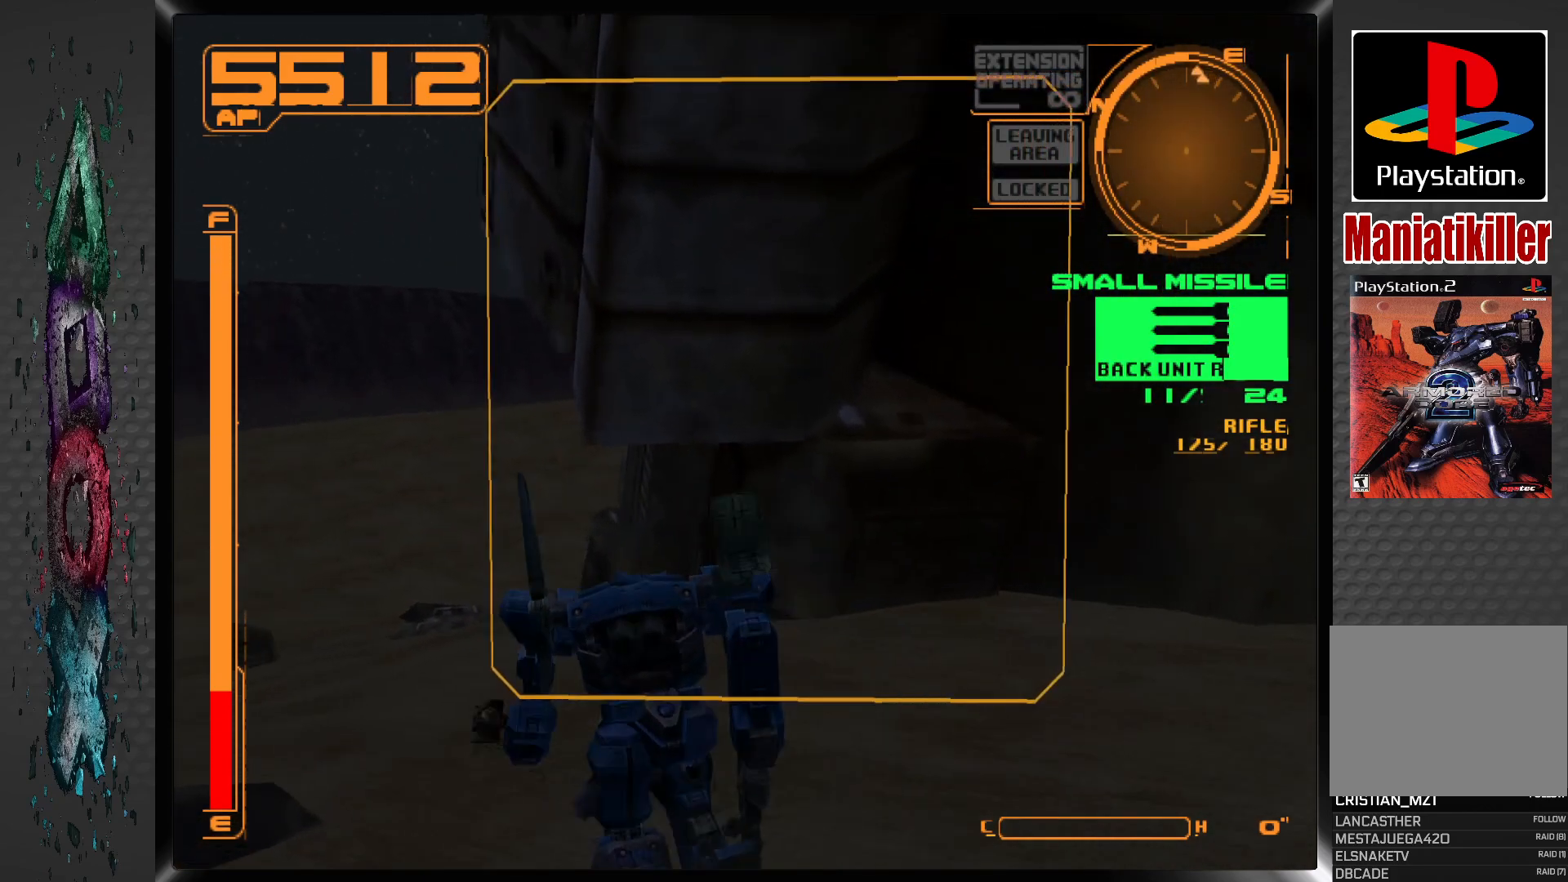
{"buttons": ["DPAD_UP"], "left_stick": "center", "right_stick": "center", "events": [[267, "L1", "up"]]}
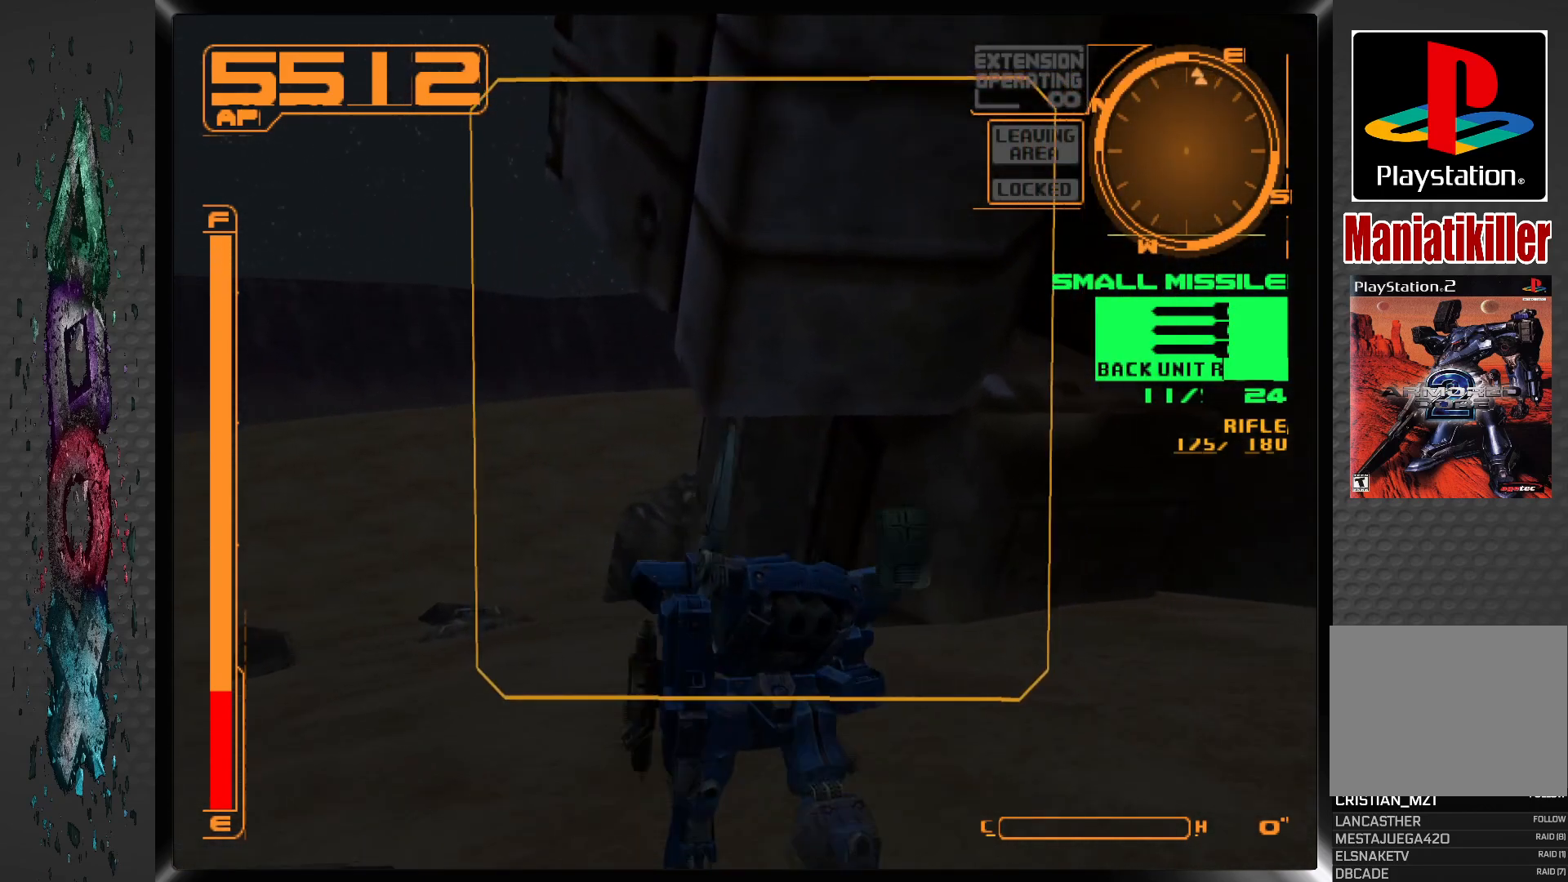
{"buttons": ["L1", "DPAD_UP"], "left_stick": "center", "right_stick": "center", "events": [[317, "L1", "down"]]}
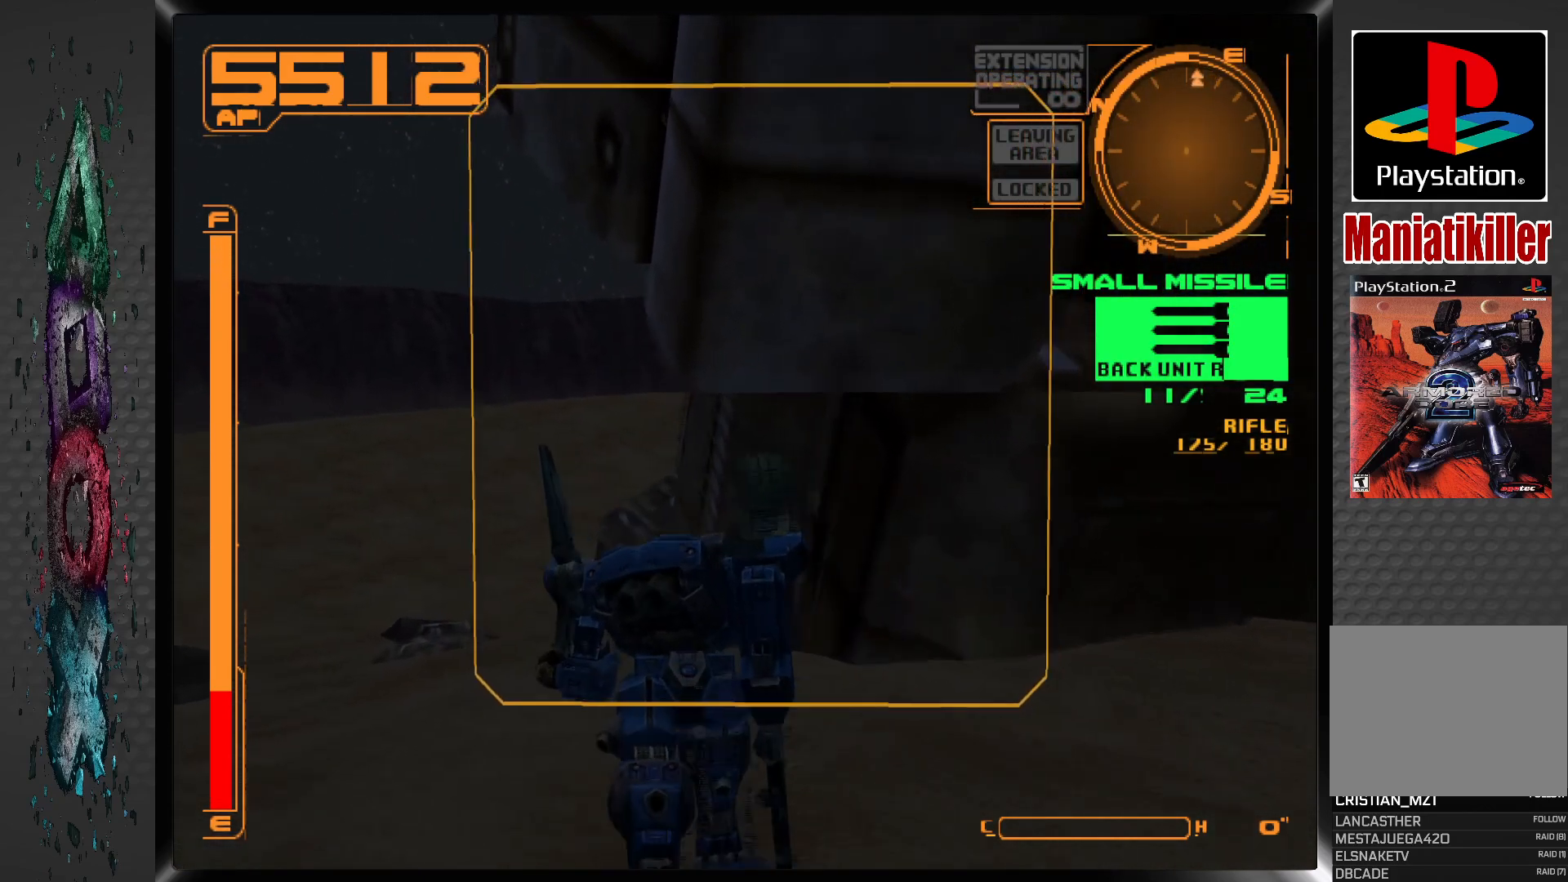
{"buttons": ["L1", "DPAD_UP"], "left_stick": "center", "right_stick": "center", "events": [[283, "DPAD_RIGHT", "down"], [400, "DPAD_RIGHT", "up"]]}
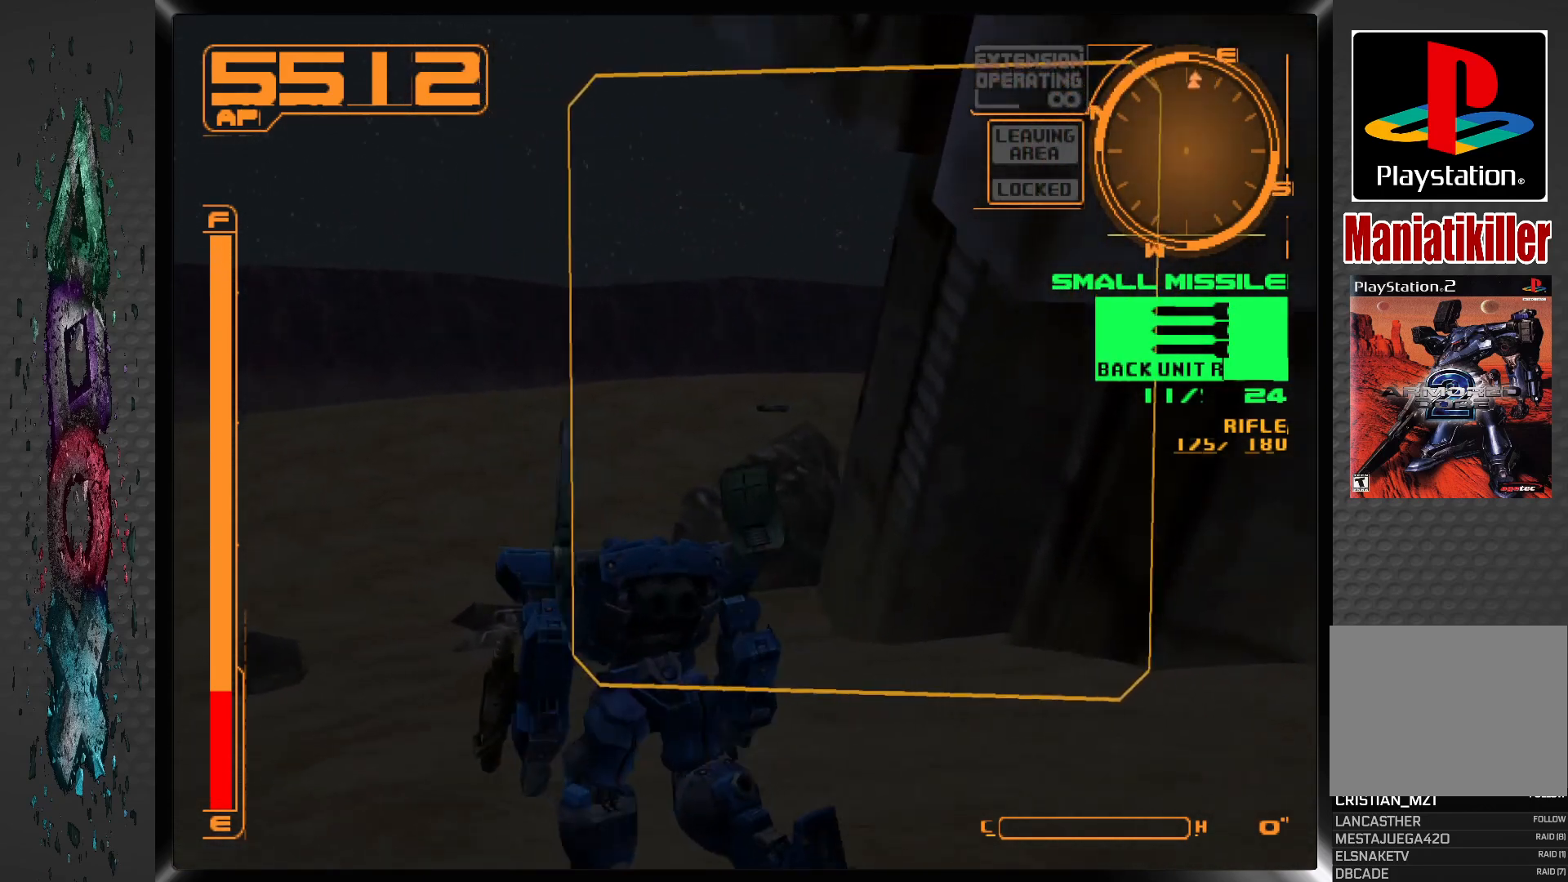
{"buttons": ["CROSS", "L1", "DPAD_UP"], "left_stick": "center", "right_stick": "center", "events": [[283, "CROSS", "down"]]}
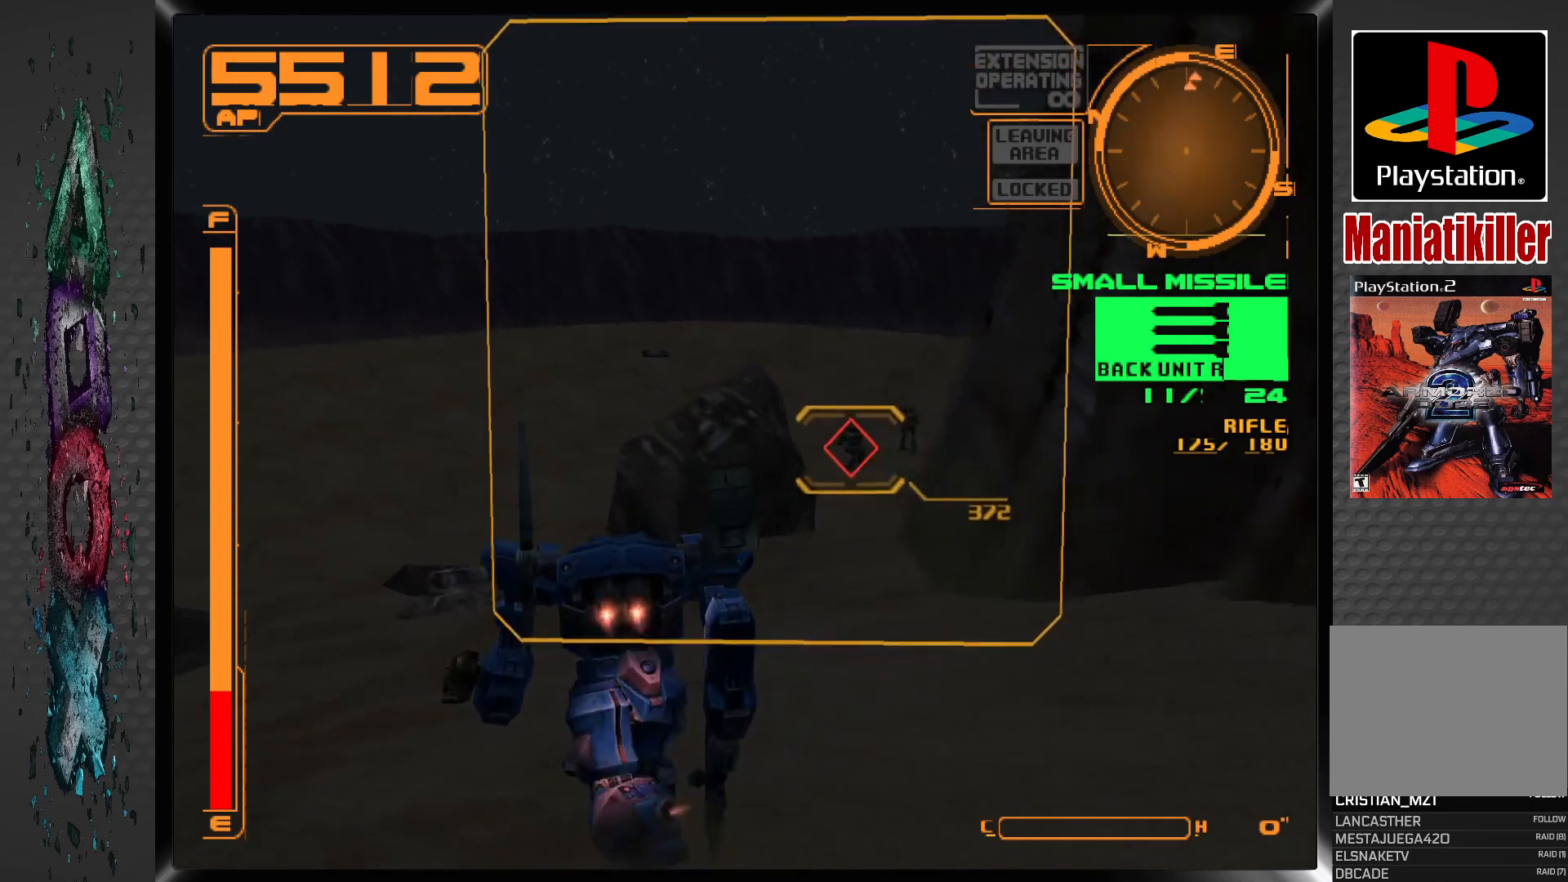
{"buttons": ["CROSS", "L1", "DPAD_UP"], "left_stick": "center", "right_stick": "center", "events": []}
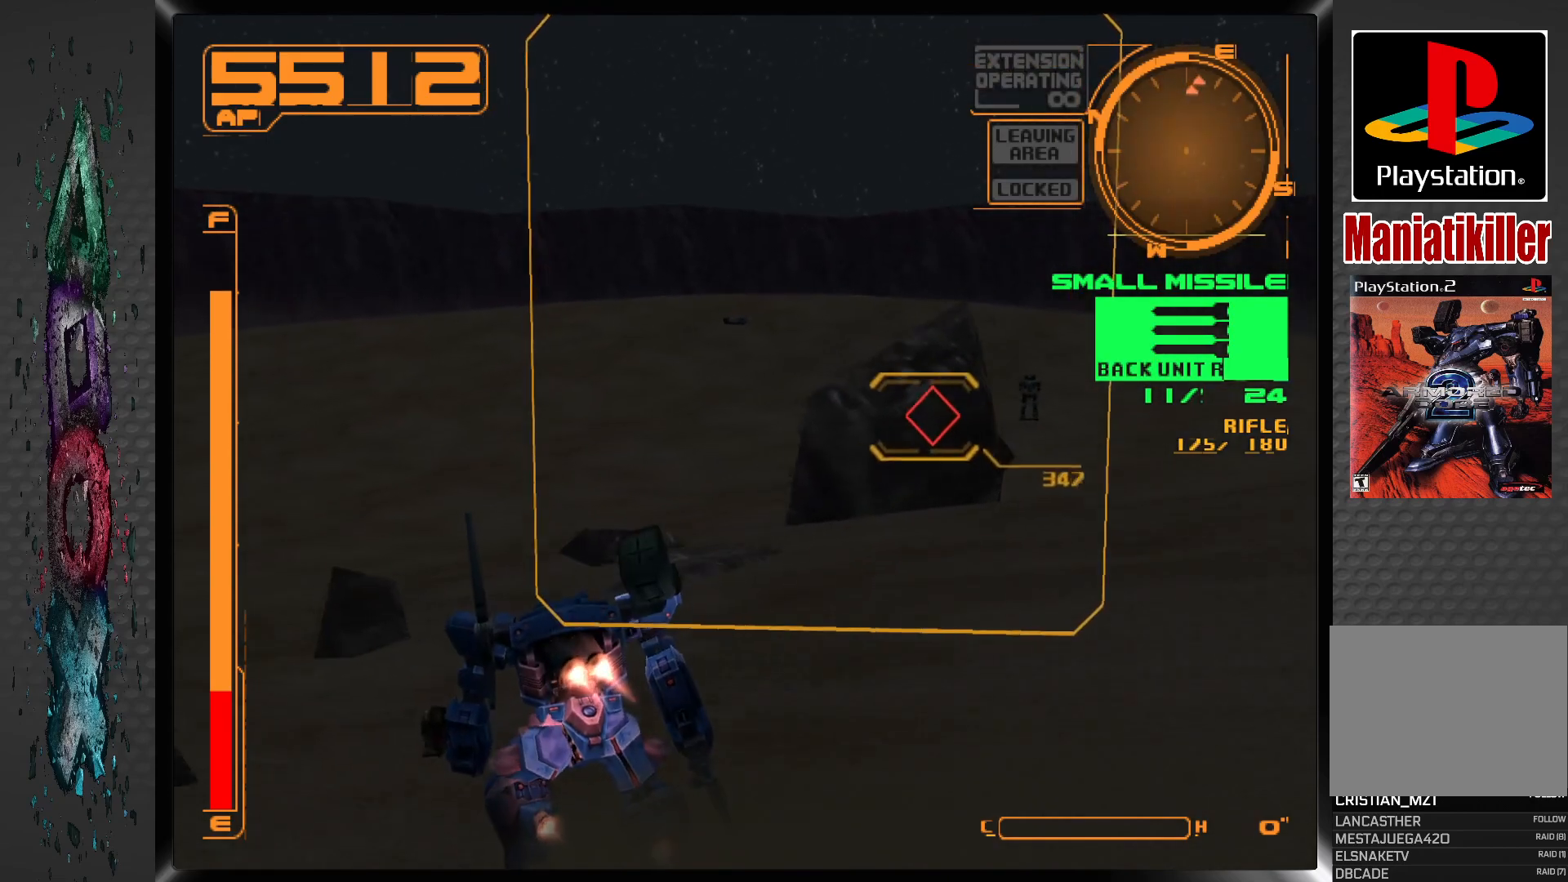
{"buttons": ["CROSS", "L1", "DPAD_UP"], "left_stick": "center", "right_stick": "center", "events": [[300, "DPAD_RIGHT", "down"], [467, "DPAD_RIGHT", "up"]]}
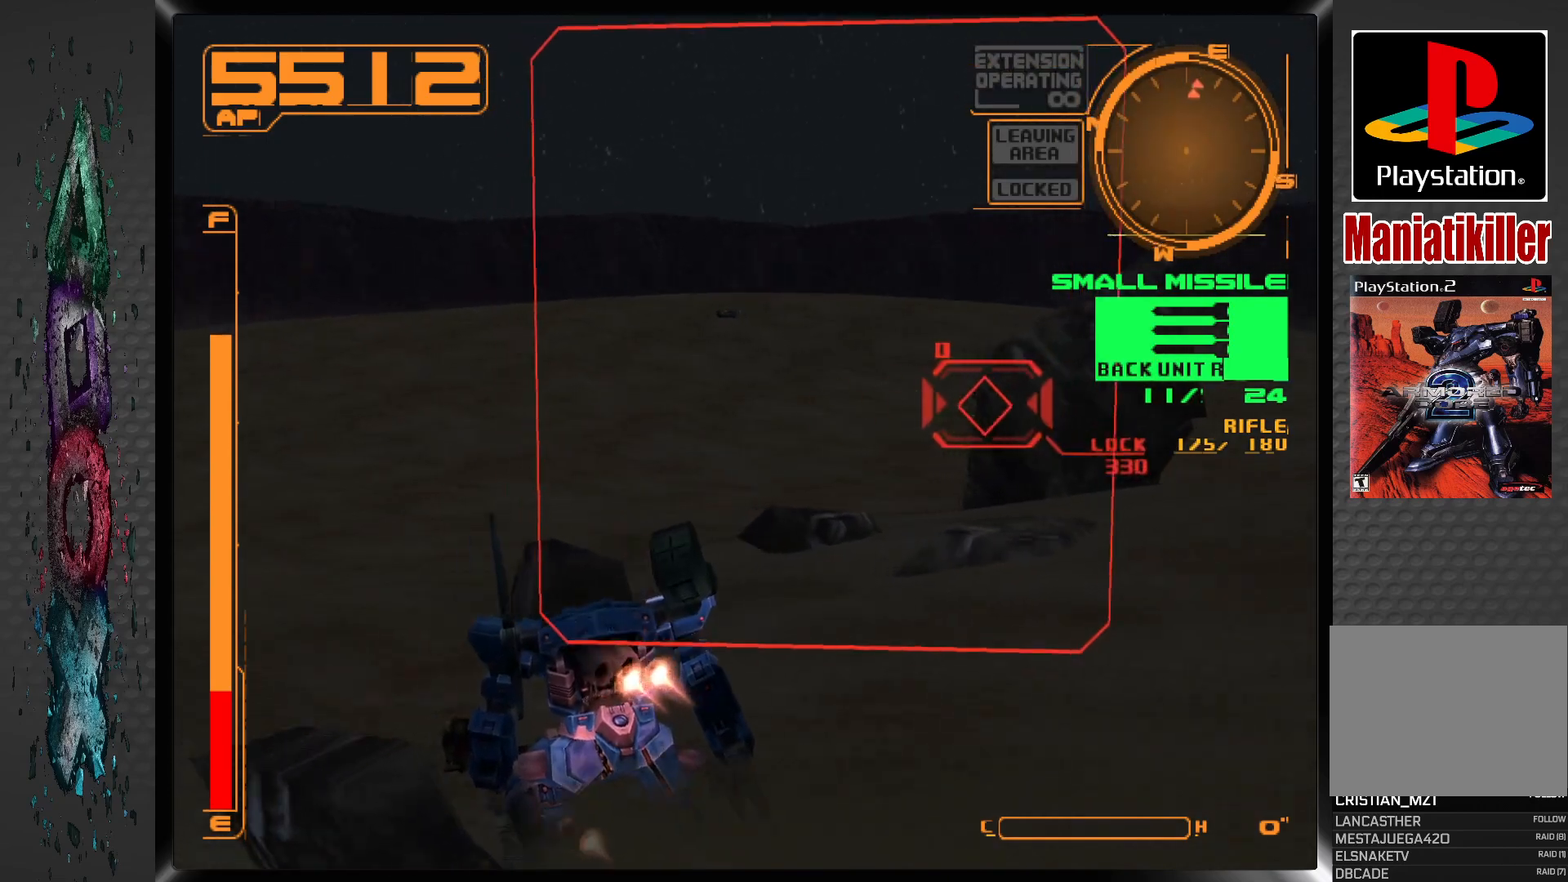
{"buttons": ["CROSS", "L1"], "left_stick": "center", "right_stick": "center", "events": [[433, "DPAD_UP", "up"]]}
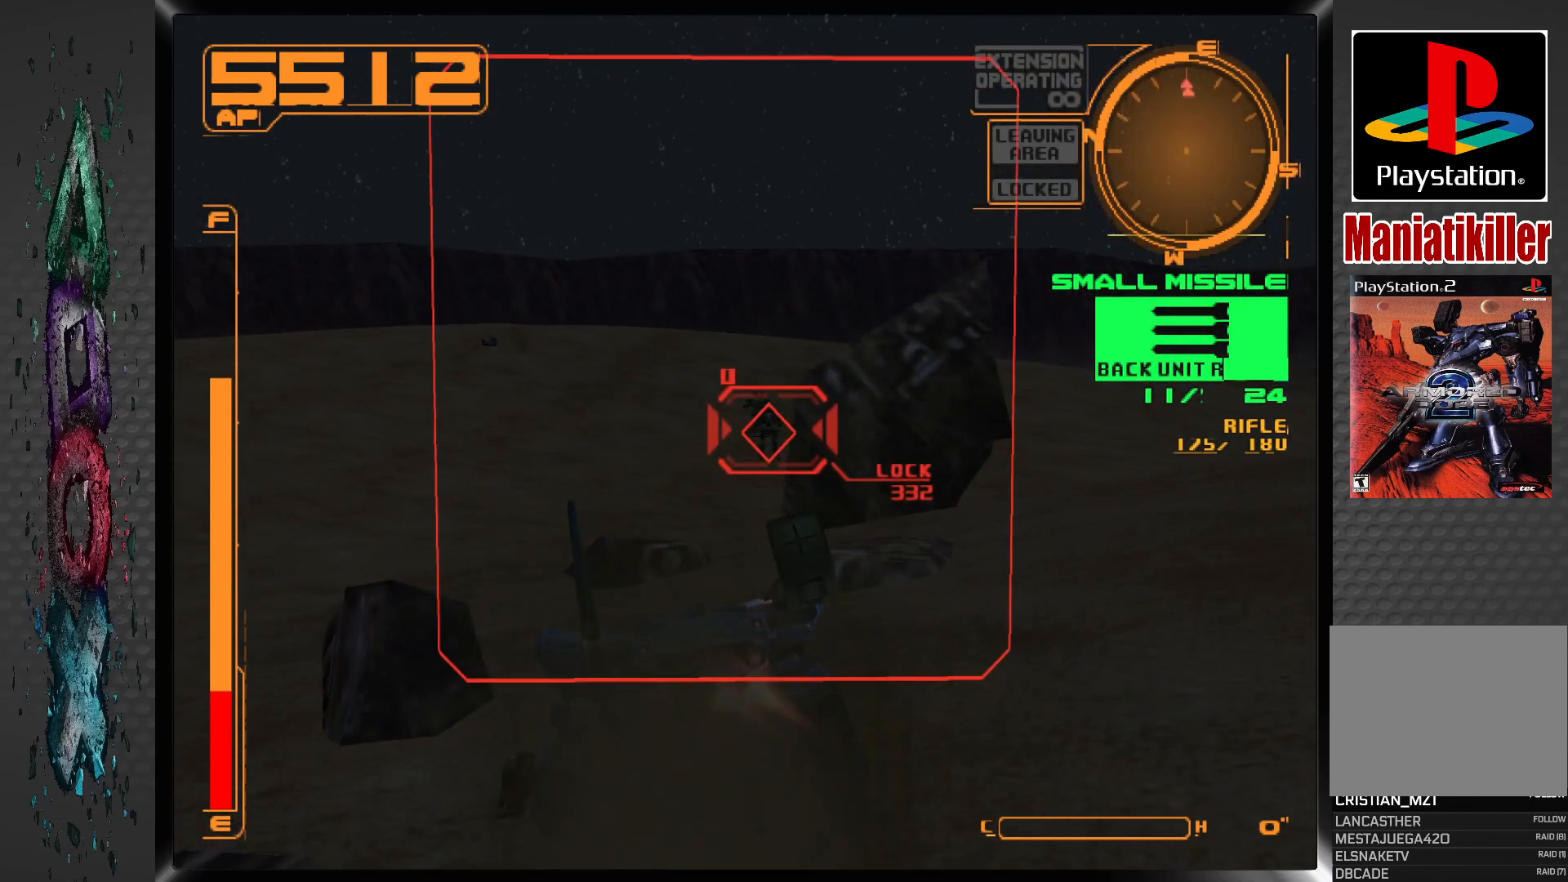
{"buttons": ["CROSS", "L1", "DPAD_UP"], "left_stick": "center", "right_stick": "center", "events": [[400, "DPAD_UP", "down"]]}
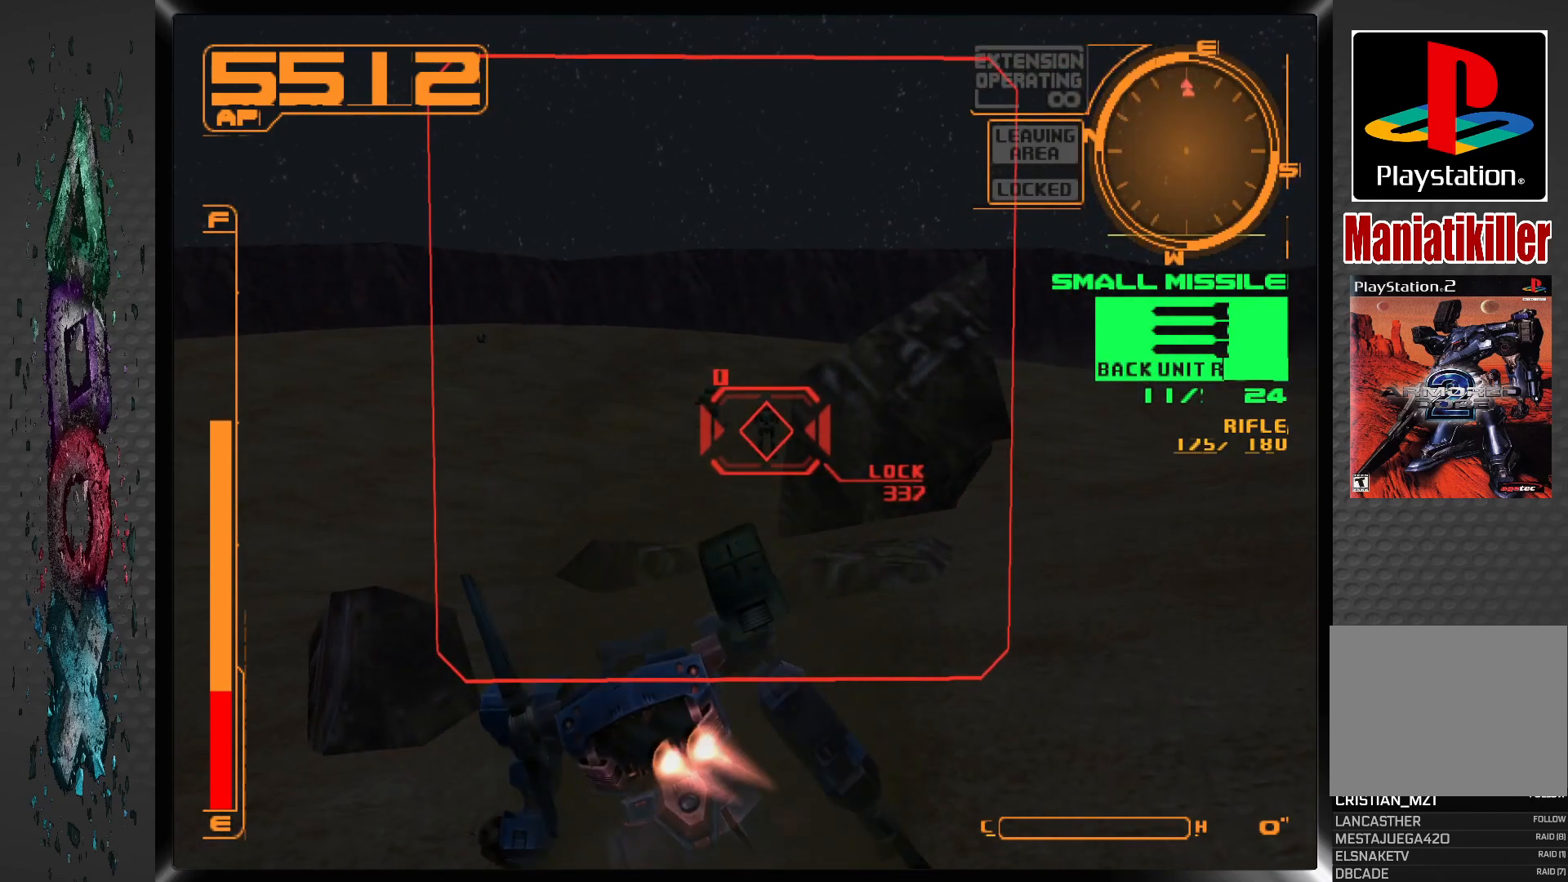
{"buttons": ["CROSS", "L1"], "left_stick": "center", "right_stick": "center", "events": [[450, "DPAD_UP", "up"]]}
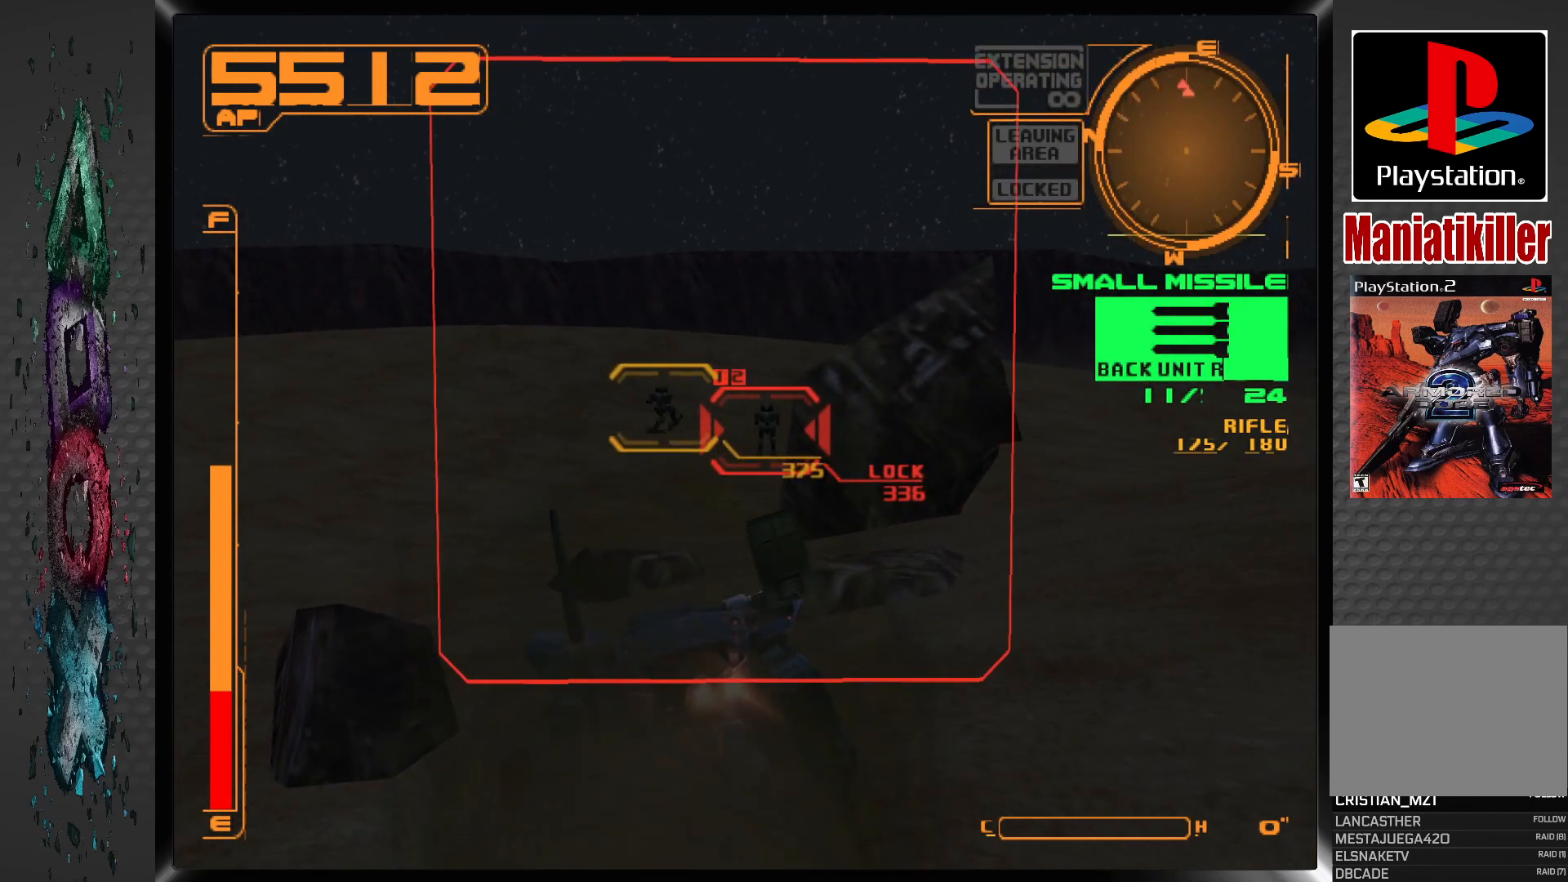
{"buttons": ["CROSS", "L1"], "left_stick": "center", "right_stick": "center", "events": []}
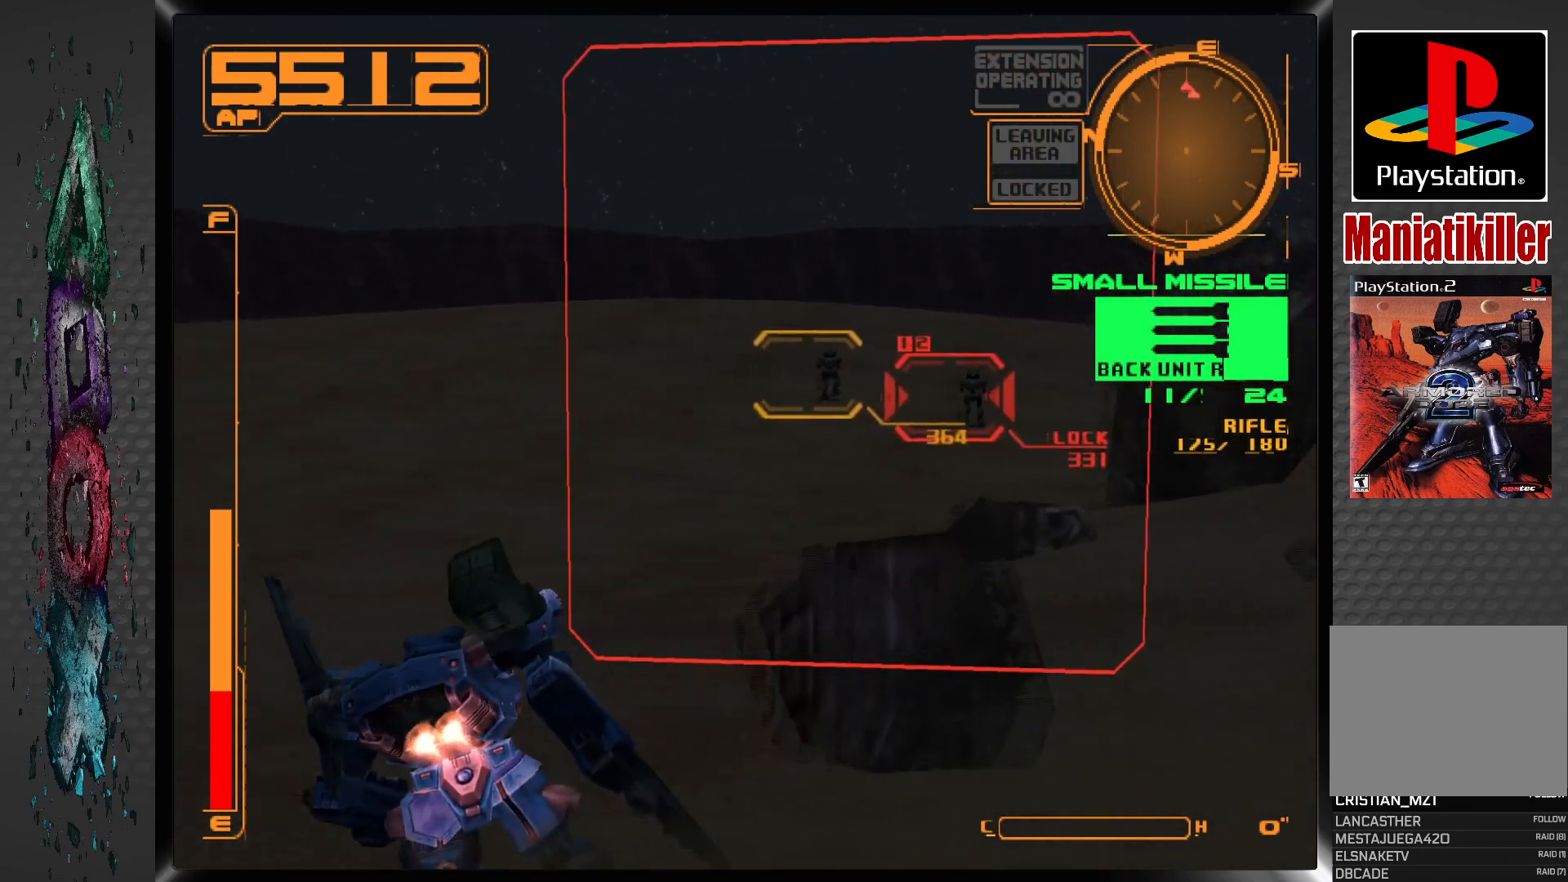
{"buttons": ["L1"], "left_stick": "center", "right_stick": "center", "events": [[33, "DPAD_RIGHT", "down"], [417, "DPAD_RIGHT", "up"], [433, "CROSS", "up"]]}
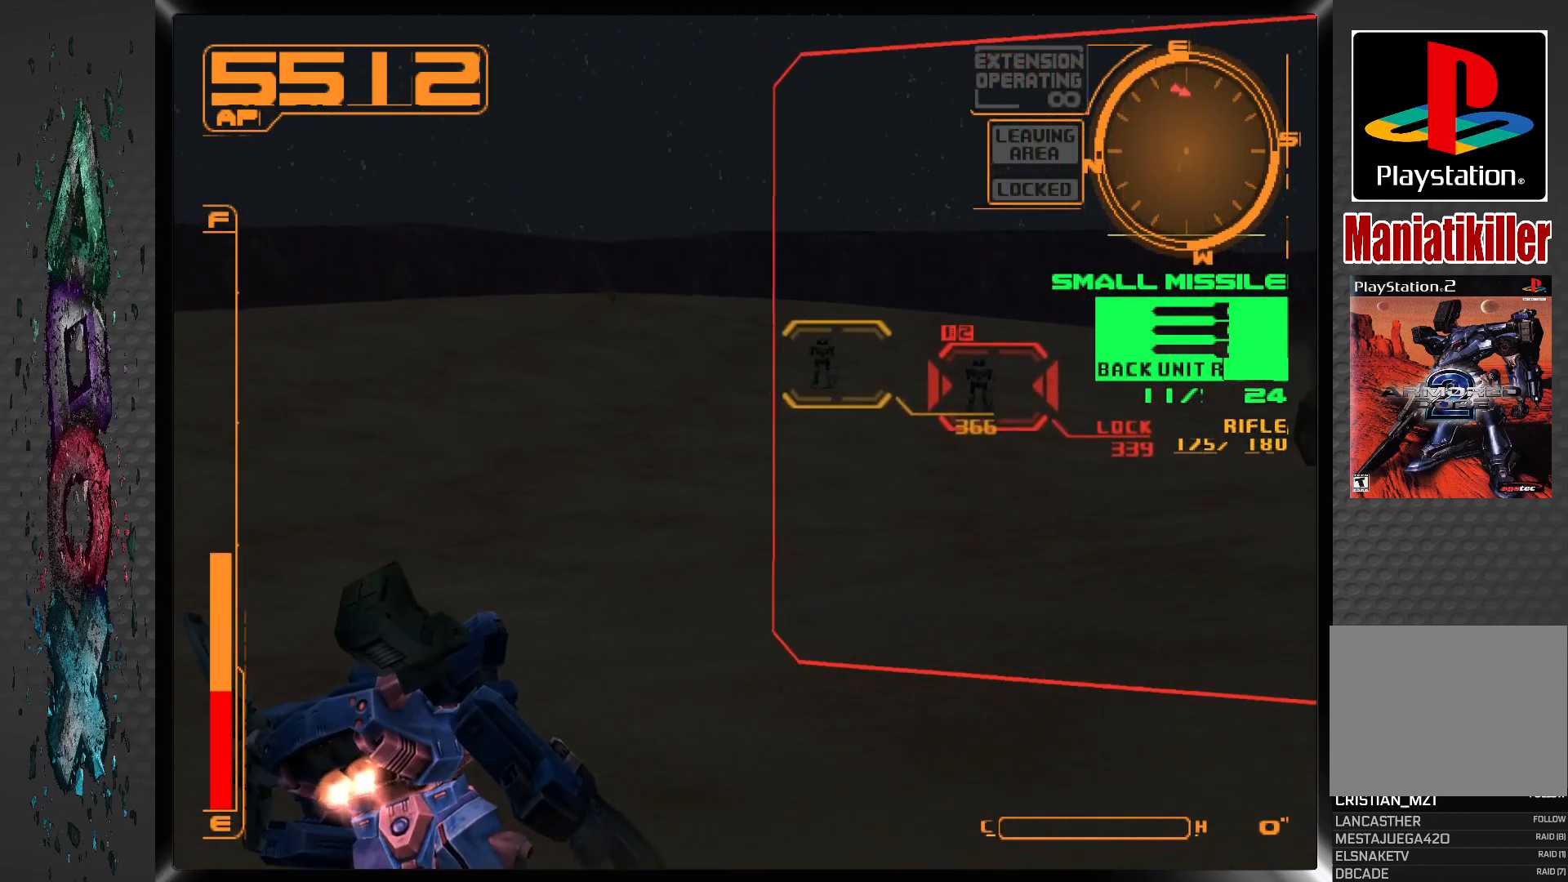
{"buttons": ["SQUARE", "L1"], "left_stick": "center", "right_stick": "center", "events": [[183, "SQUARE", "down"]]}
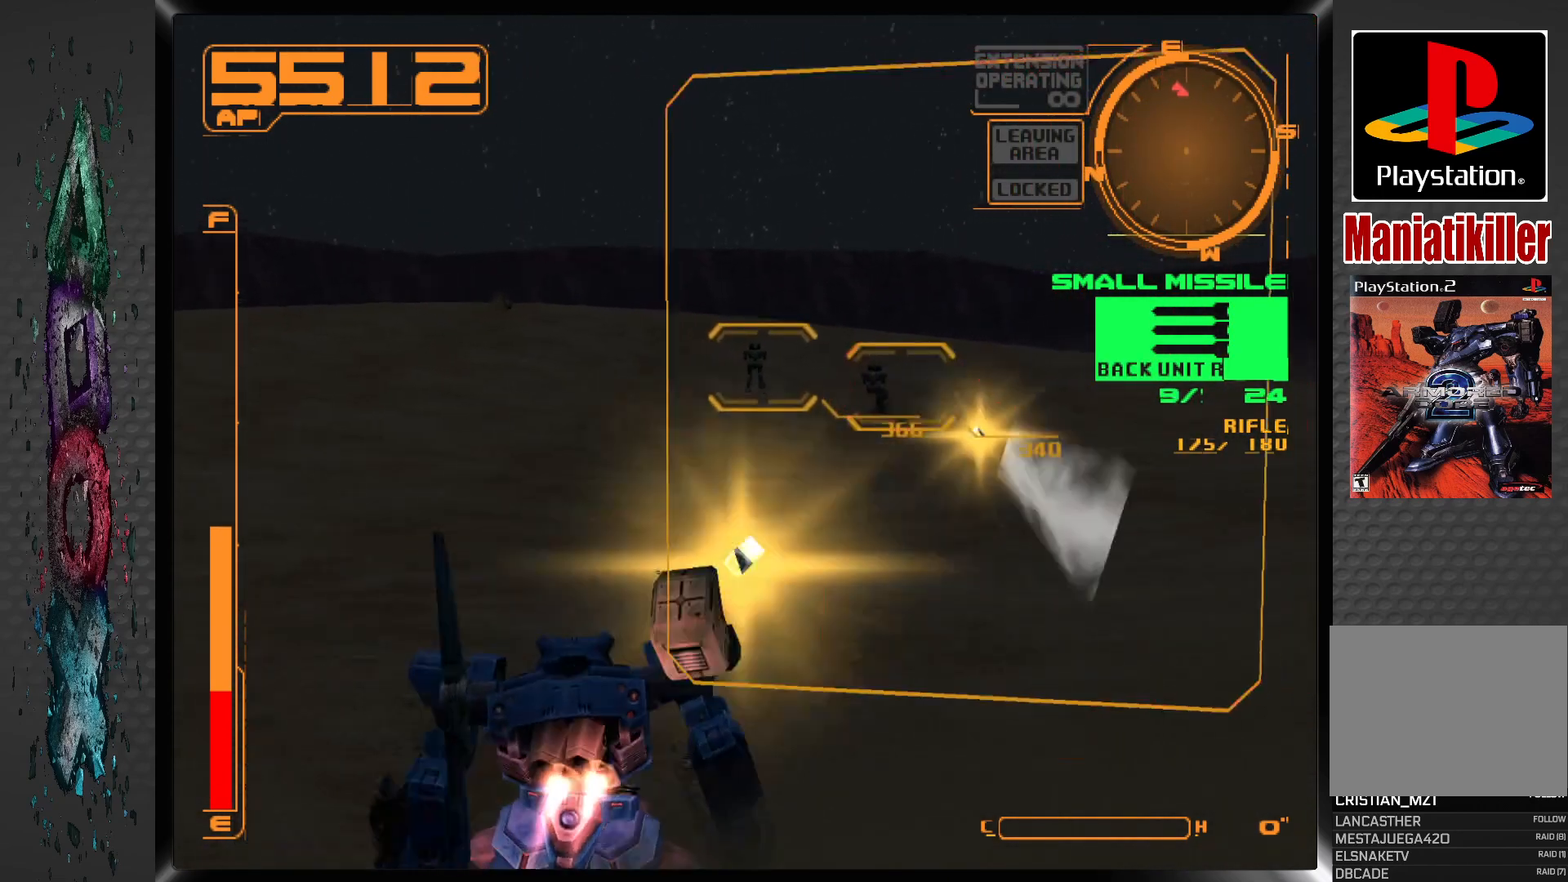
{"buttons": ["L1"], "left_stick": "center", "right_stick": "center", "events": [[33, "SQUARE", "up"], [183, "L1", "up"], [383, "L1", "down"]]}
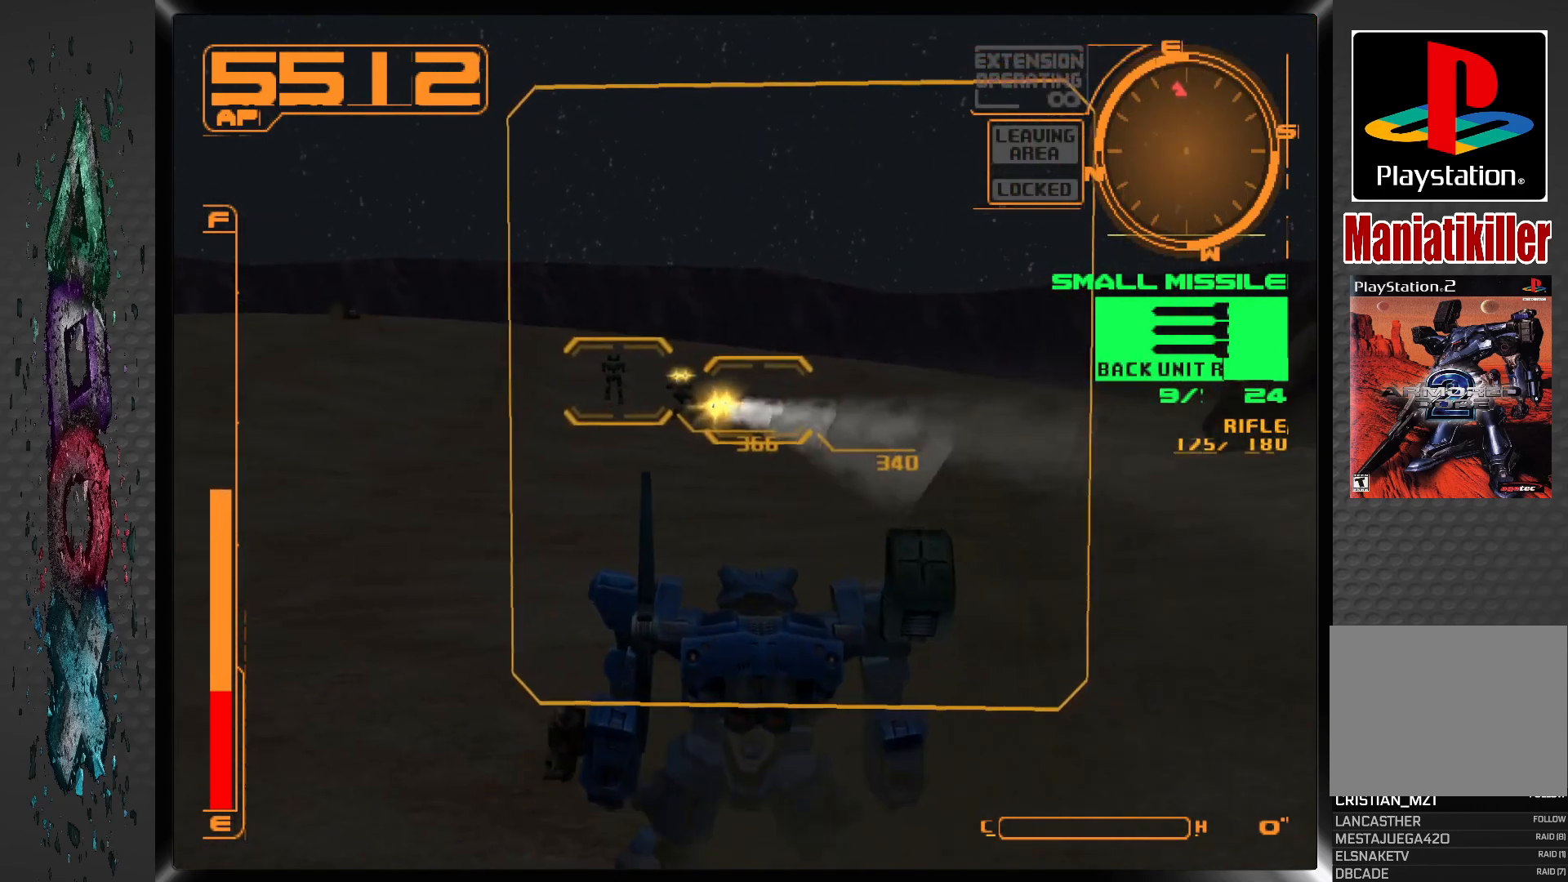
{"buttons": ["L1"], "left_stick": "center", "right_stick": "center", "events": []}
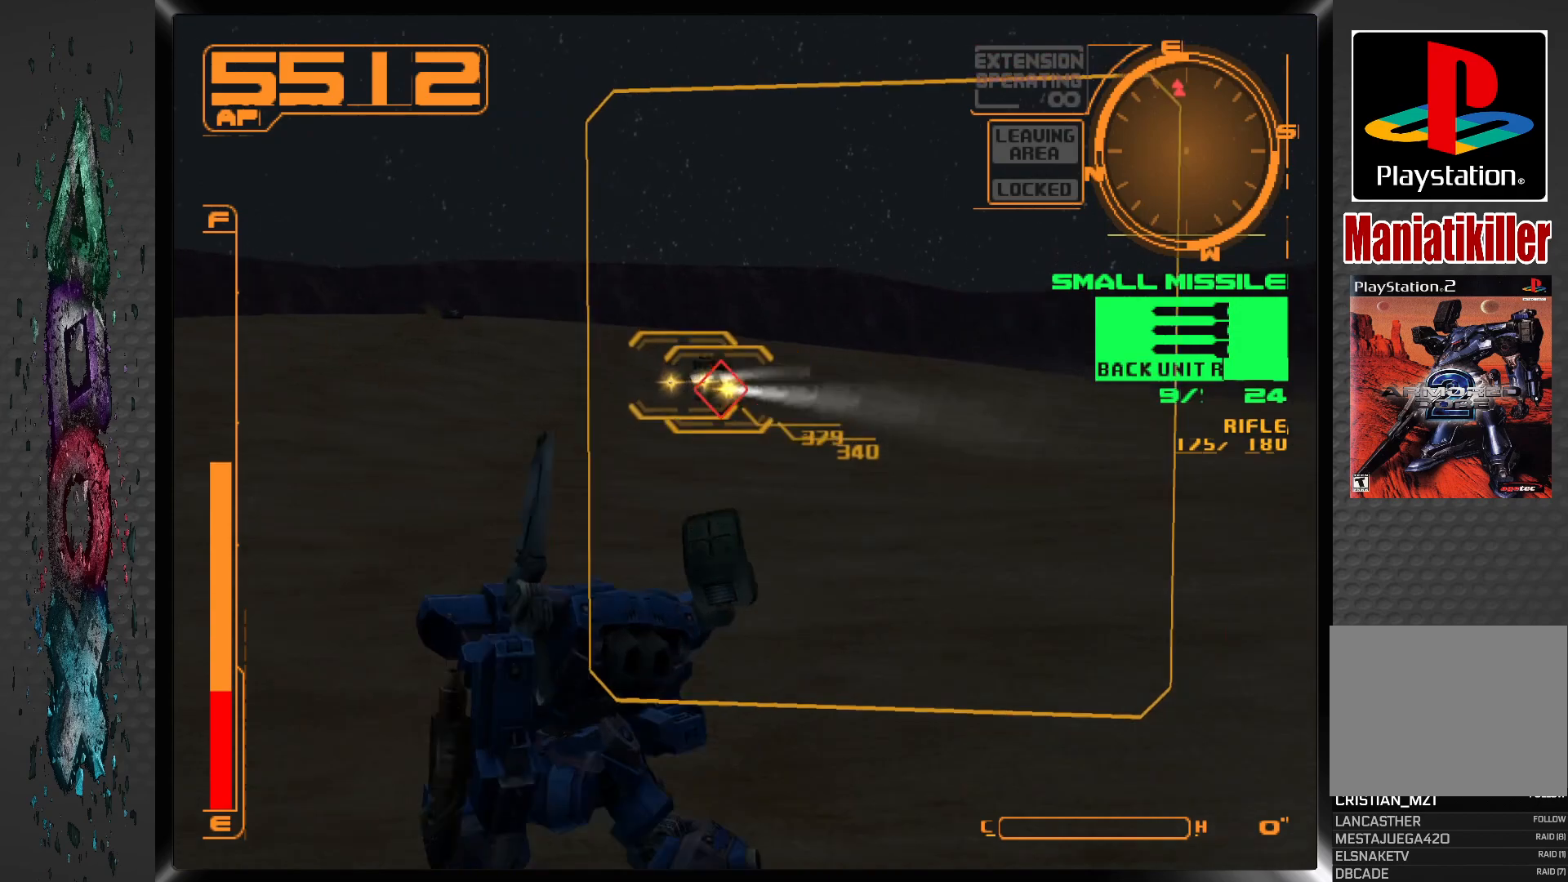
{"buttons": ["CROSS", "R1"], "left_stick": "center", "right_stick": "center", "events": [[233, "L1", "up"], [250, "R1", "down"], [317, "CROSS", "down"]]}